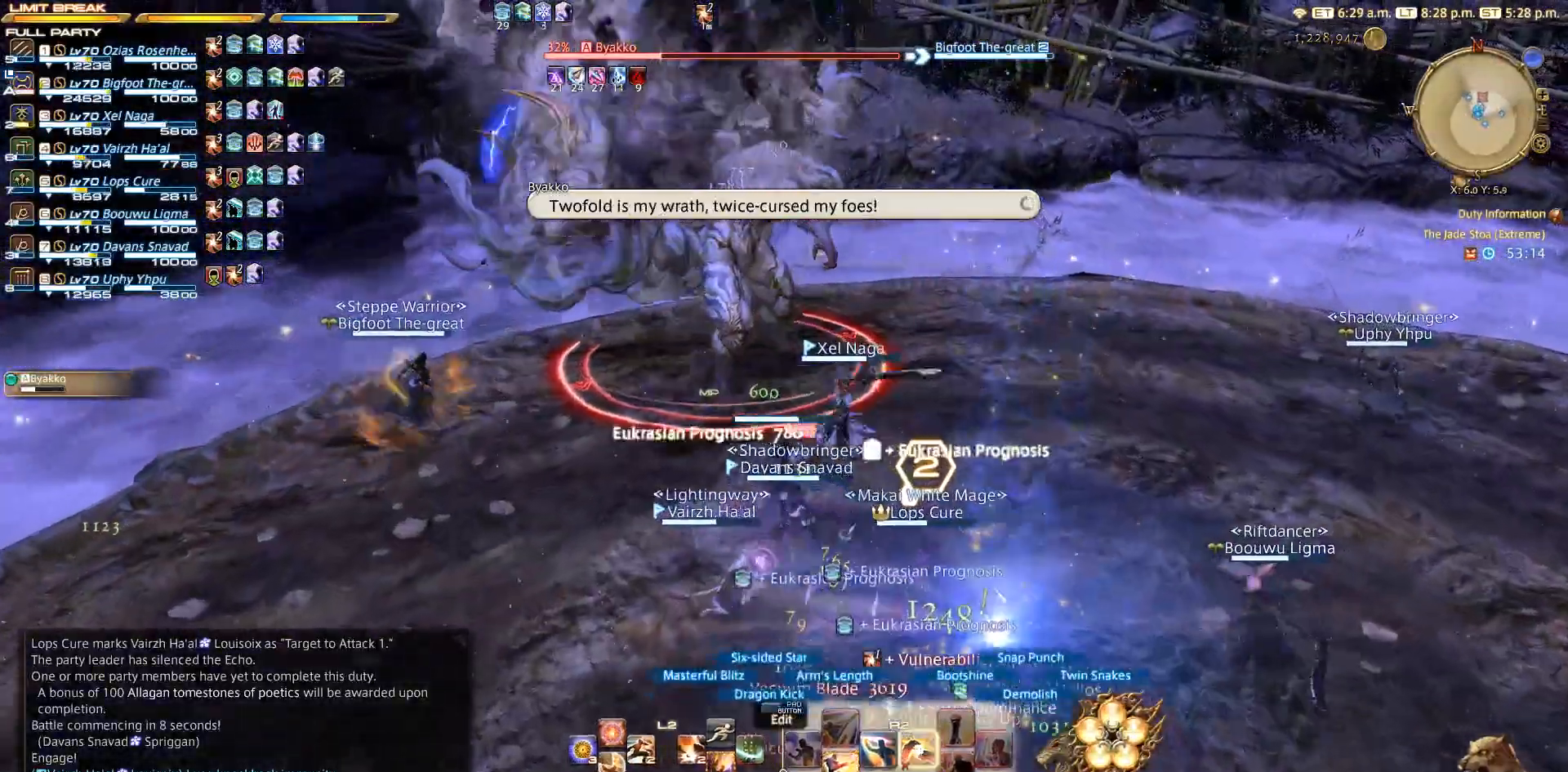
Gameplay with a controller (PlayStation layout); each line is a JSON object with the inputs held at the frame after it. "events" lists button and stick changes between this image and that frame as [ms after this image, input, new state], when the widget could be followed in between. Not read: L3 R3.
{"buttons": ["R2"], "left_stick": "up", "right_stick": "center", "events": [[100, "SQUARE", "up"], [200, "SQUARE", "down"], [233, "SQUARE", "up"], [300, "SQUARE", "down"], [367, "SQUARE", "up"]]}
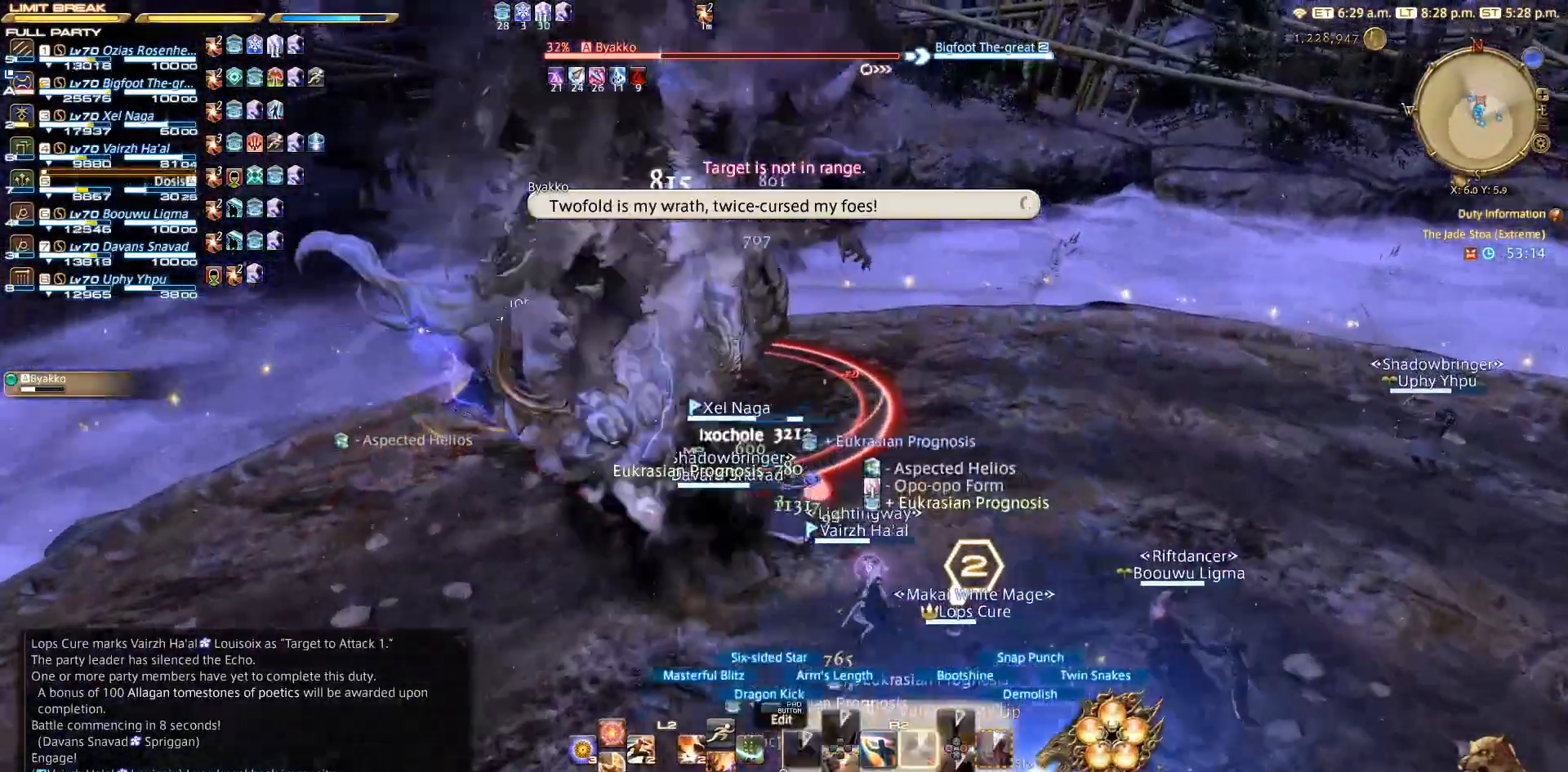
{"buttons": ["R2"], "left_stick": "down-left", "right_stick": "center", "events": [[33, "left_stick", "up-right"], [183, "left_stick", "right"], [233, "right_stick", "left"], [283, "left_stick", "down-right"], [450, "left_stick", "down-left"], [450, "right_stick", "center"]]}
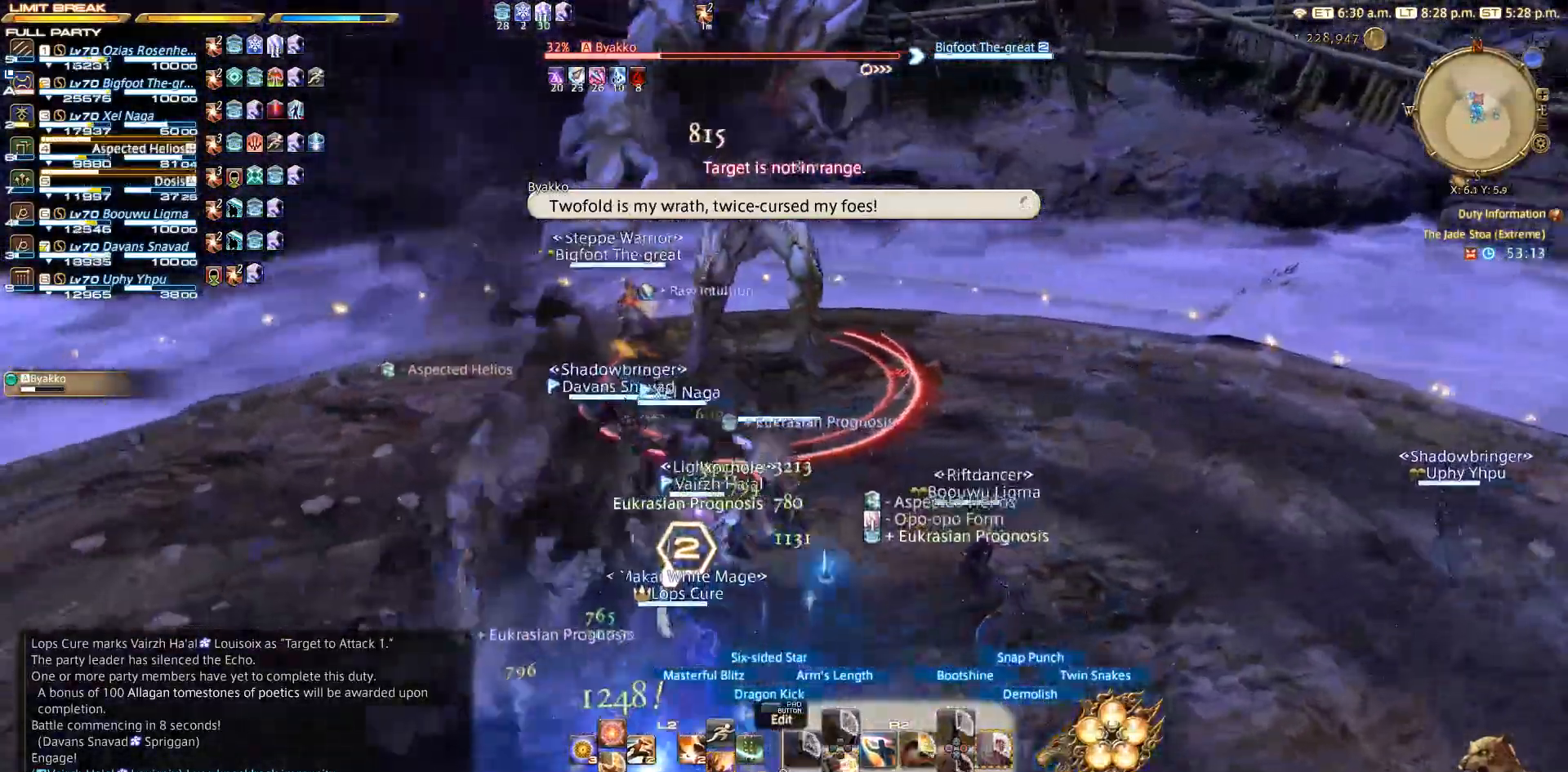
{"buttons": ["R2"], "left_stick": "right", "right_stick": "left", "events": [[83, "left_stick", "left"], [267, "left_stick", "up"], [267, "right_stick", "left"], [317, "left_stick", "up-right"], [433, "left_stick", "right"]]}
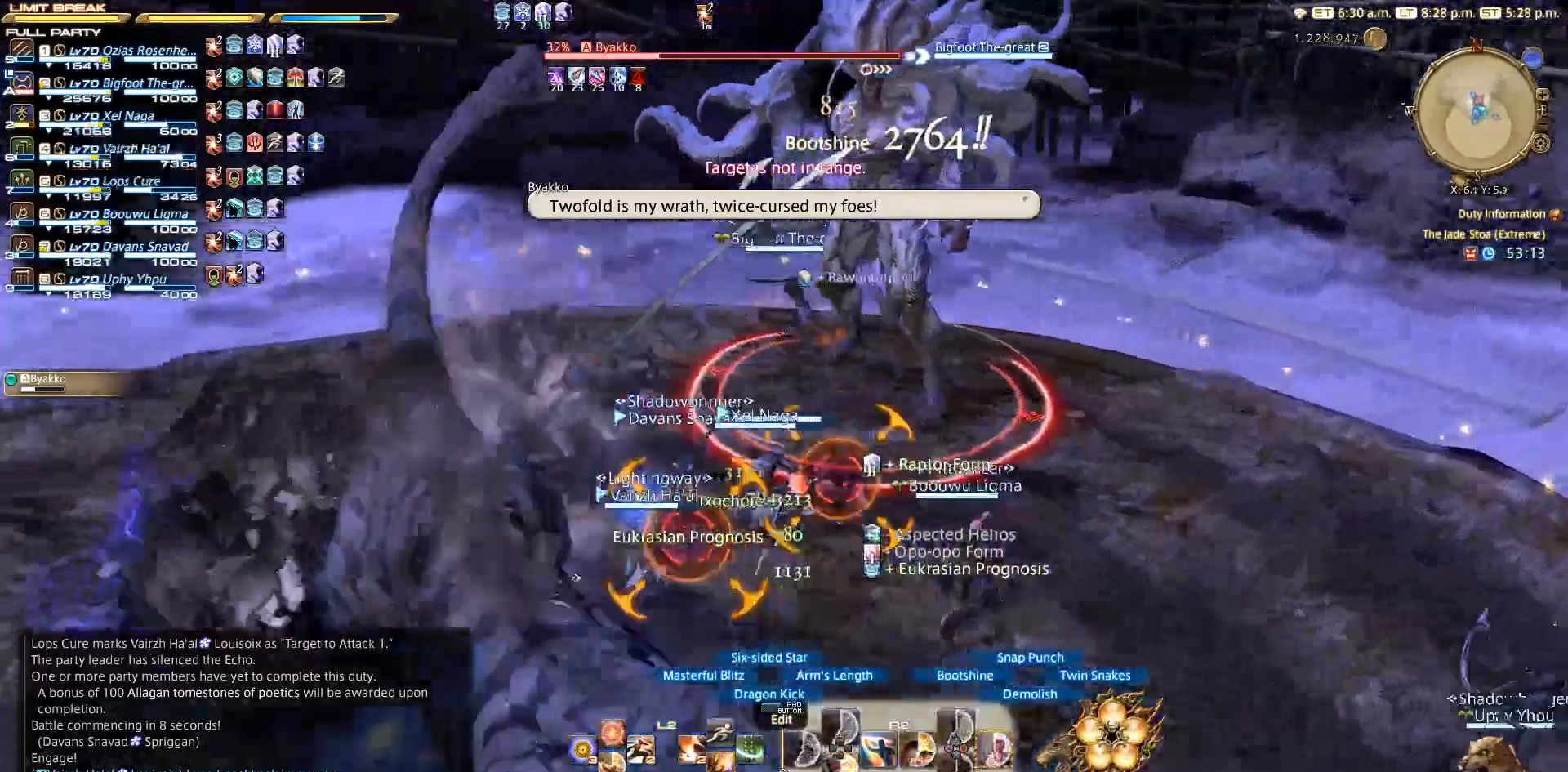
{"buttons": ["R2"], "left_stick": "up-right", "right_stick": "center", "events": [[33, "left_stick", "down-right"], [300, "left_stick", "right"], [383, "right_stick", "center"], [433, "left_stick", "up-right"]]}
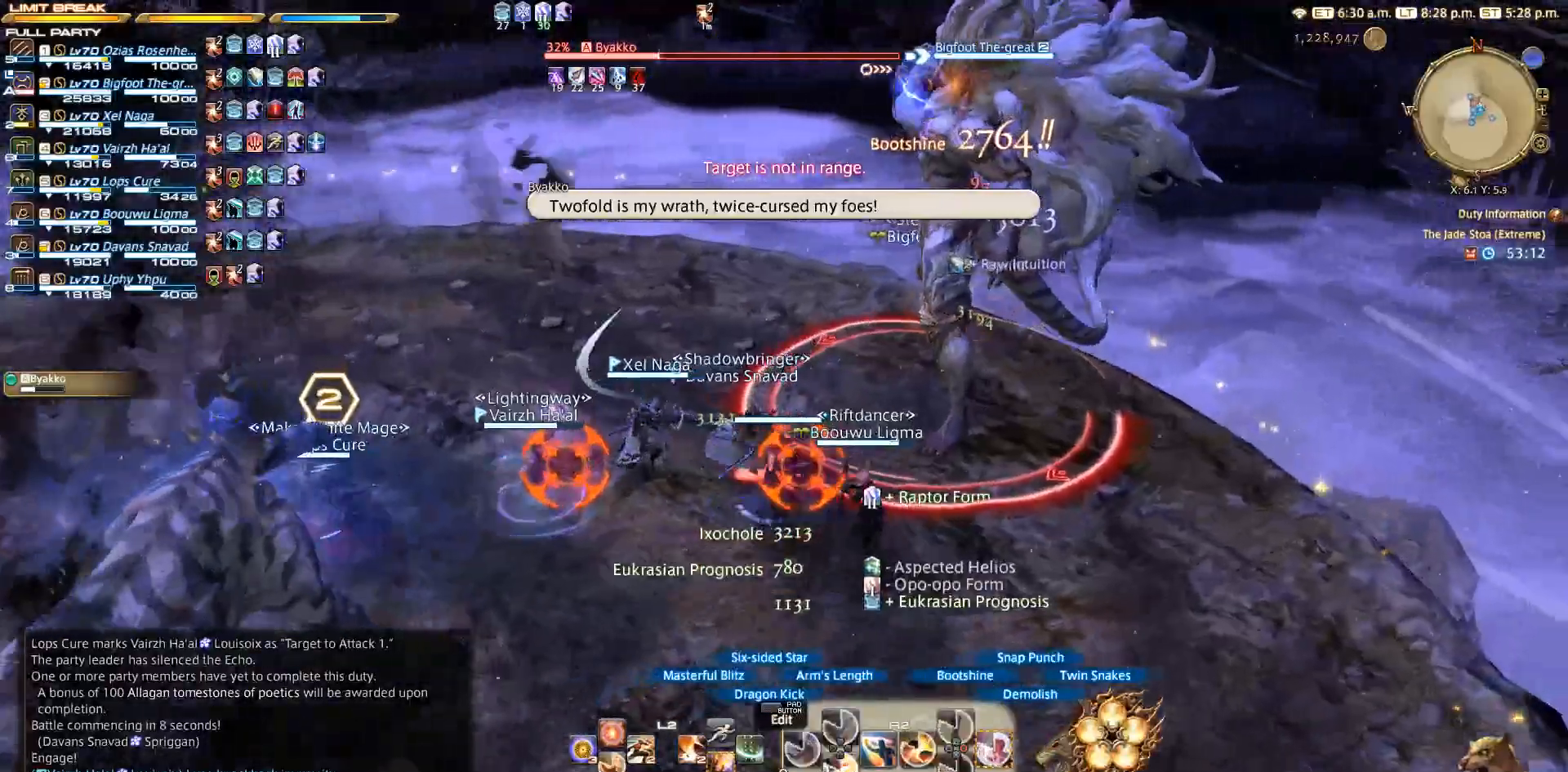
{"buttons": ["CIRCLE", "R2"], "left_stick": "right", "right_stick": "center", "events": [[50, "left_stick", "down-right"], [67, "CIRCLE", "down"], [150, "CIRCLE", "up"], [217, "CIRCLE", "down"], [267, "CIRCLE", "up"], [367, "CIRCLE", "down"], [400, "CIRCLE", "up"], [400, "left_stick", "right"], [500, "CIRCLE", "down"]]}
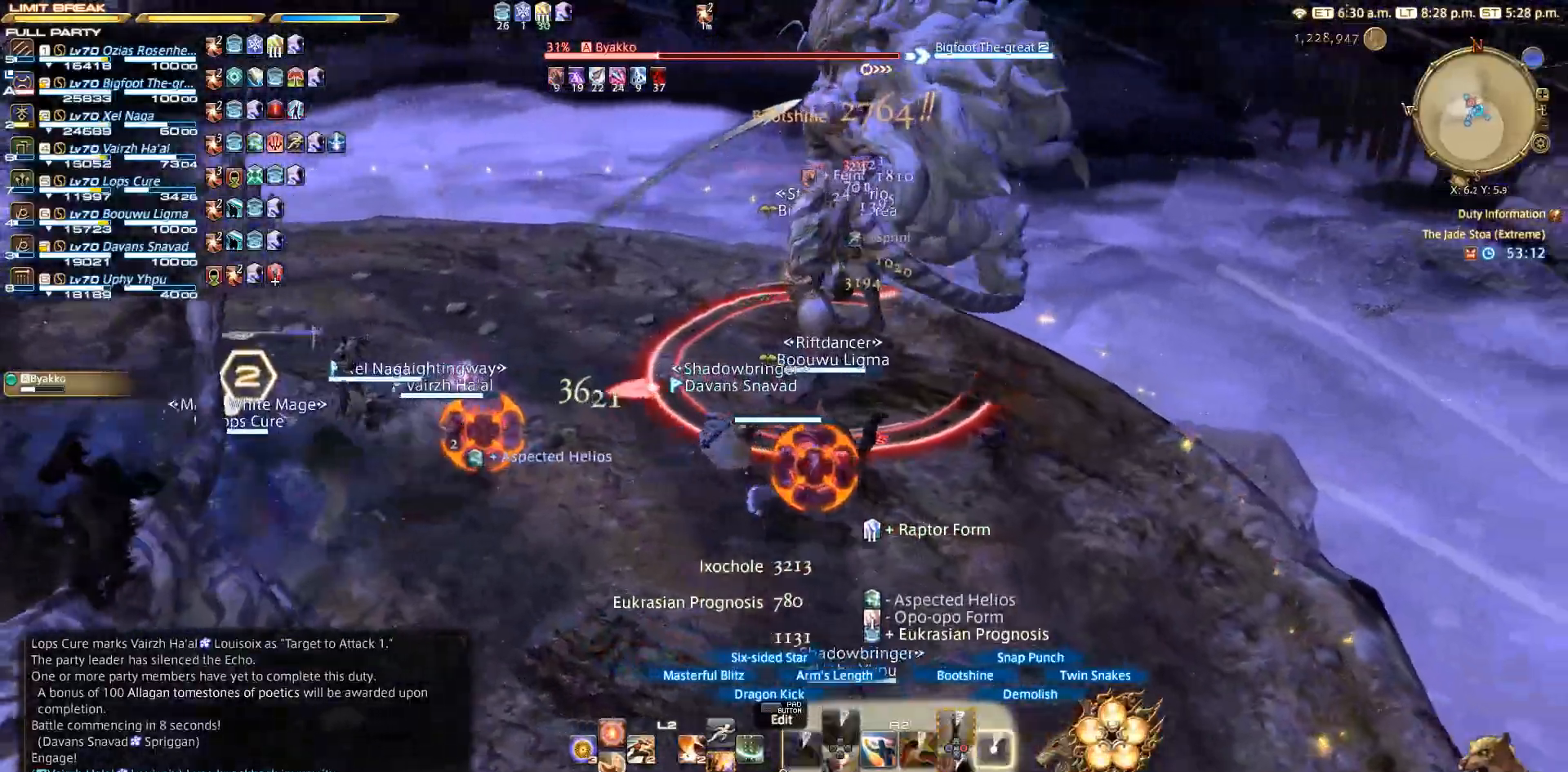
{"buttons": [], "left_stick": "right", "right_stick": "center", "events": [[100, "CIRCLE", "up"], [167, "CIRCLE", "down"], [233, "CIRCLE", "up"], [383, "R2", "up"]]}
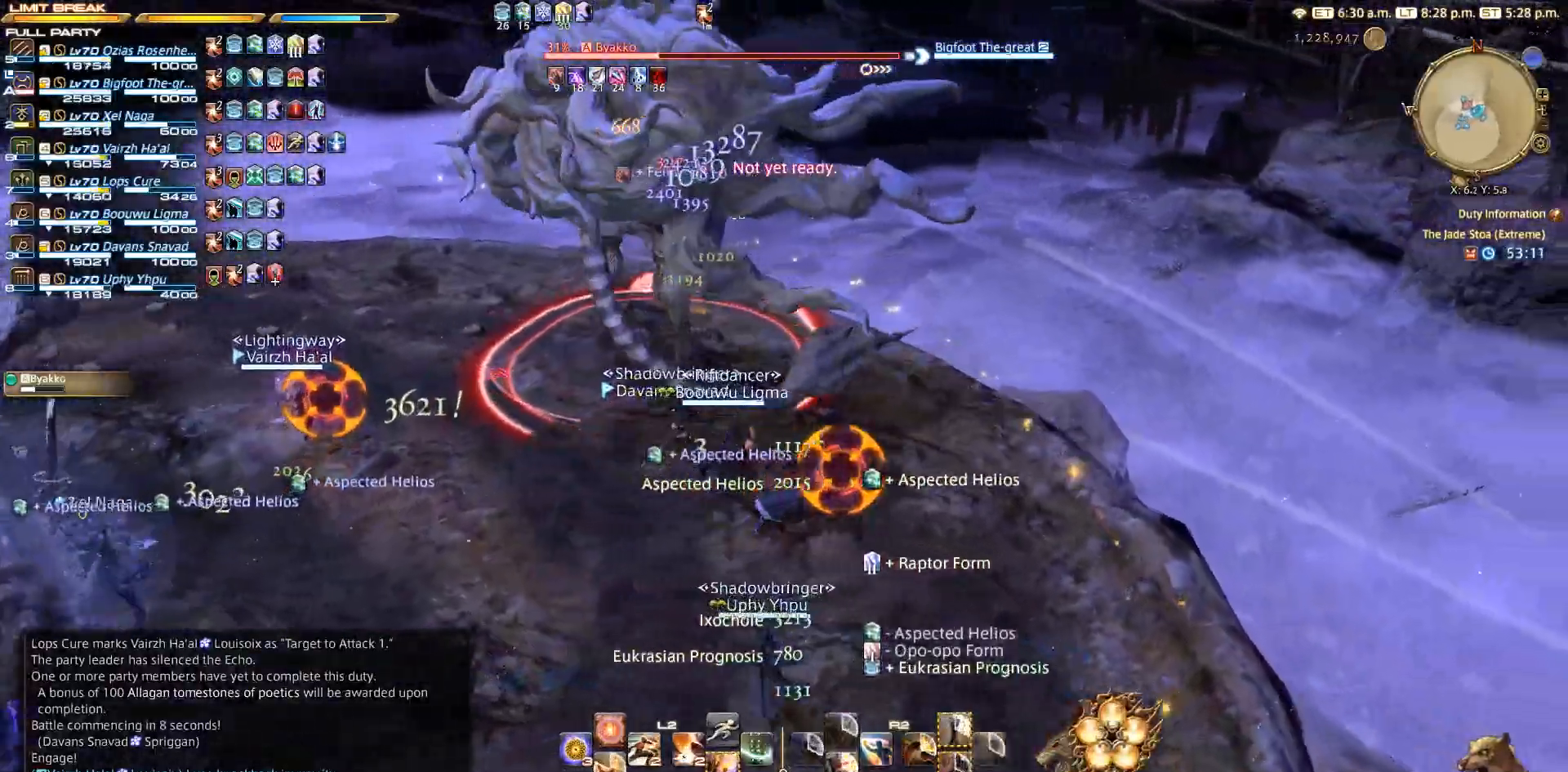
{"buttons": [], "left_stick": "right", "right_stick": "left", "events": [[200, "right_stick", "left"]]}
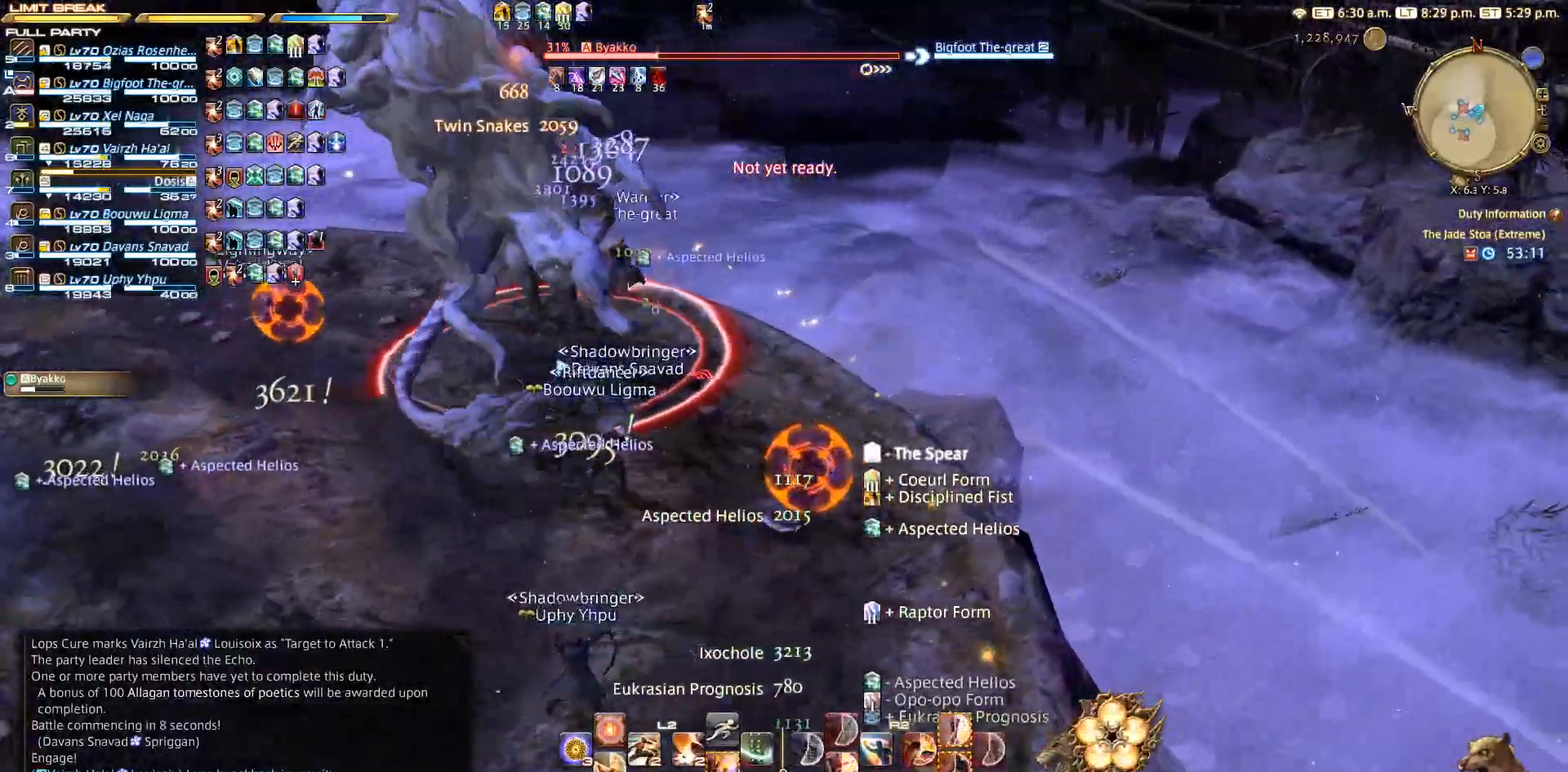
{"buttons": [], "left_stick": "down", "right_stick": "left", "events": [[283, "left_stick", "down"]]}
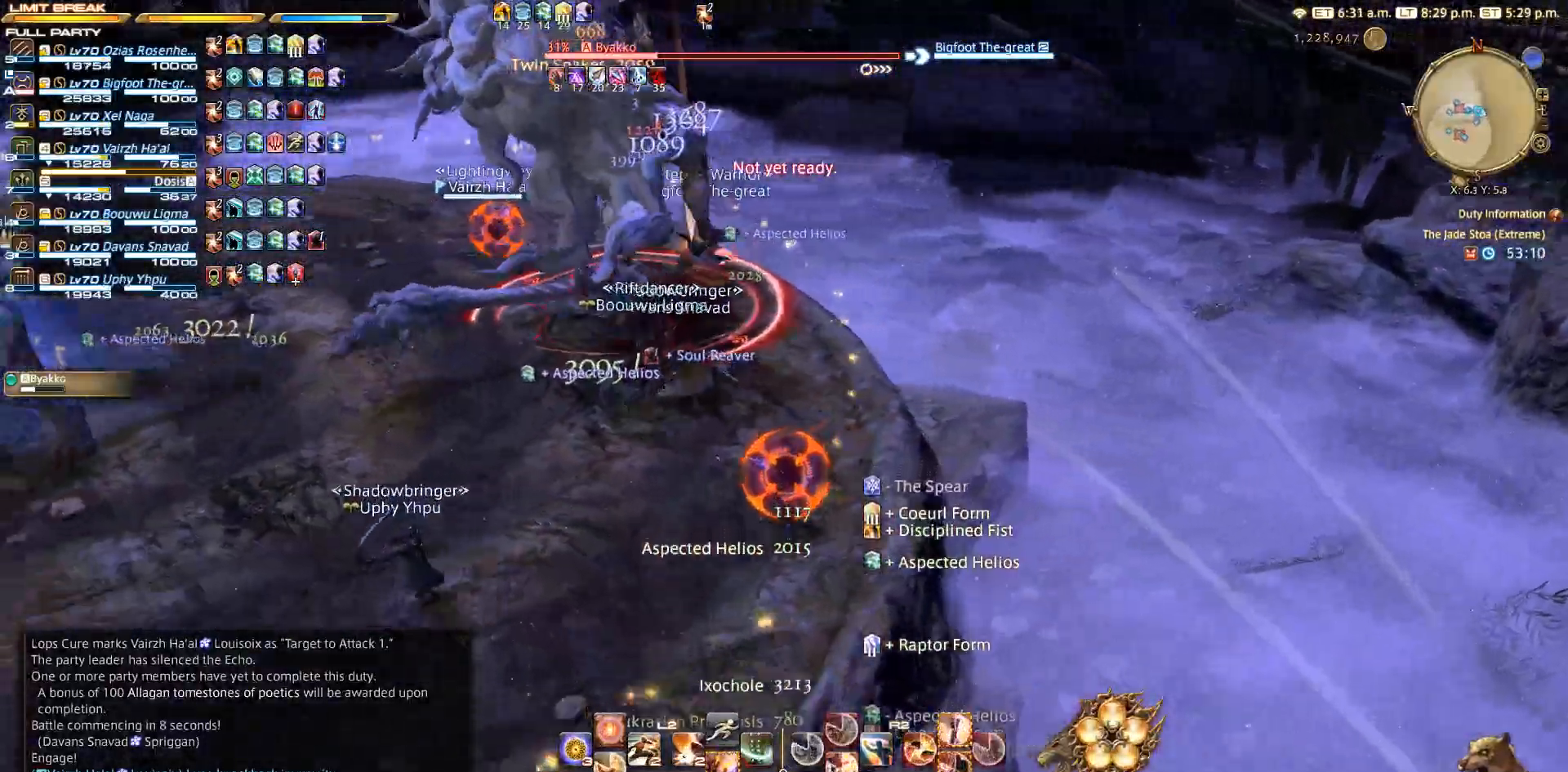
{"buttons": [], "left_stick": "down-left", "right_stick": "center", "events": [[267, "left_stick", "down-left"], [283, "right_stick", "center"]]}
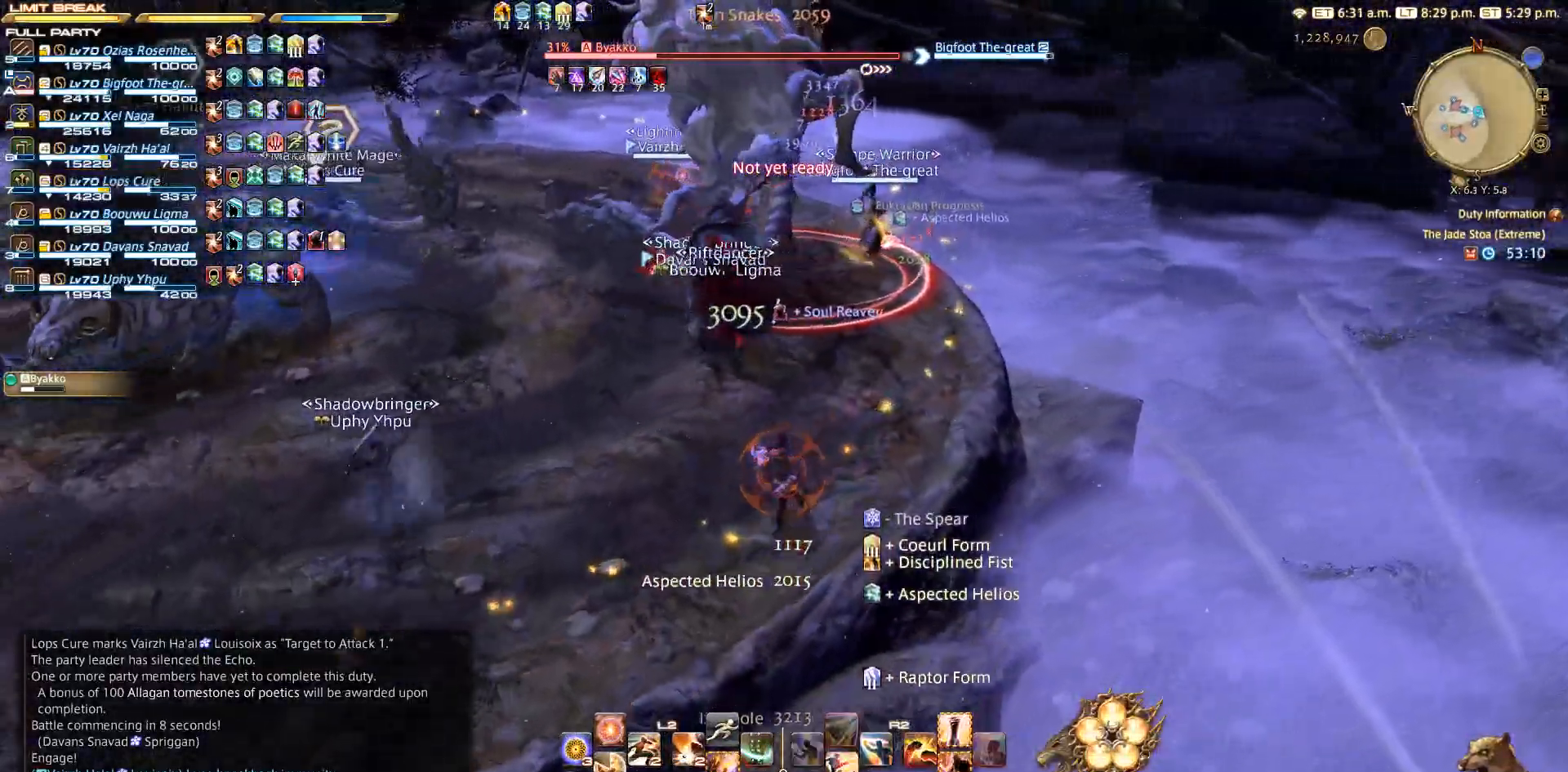
{"buttons": [], "left_stick": "center", "right_stick": "center", "events": [[283, "left_stick", "down"], [483, "left_stick", "center"]]}
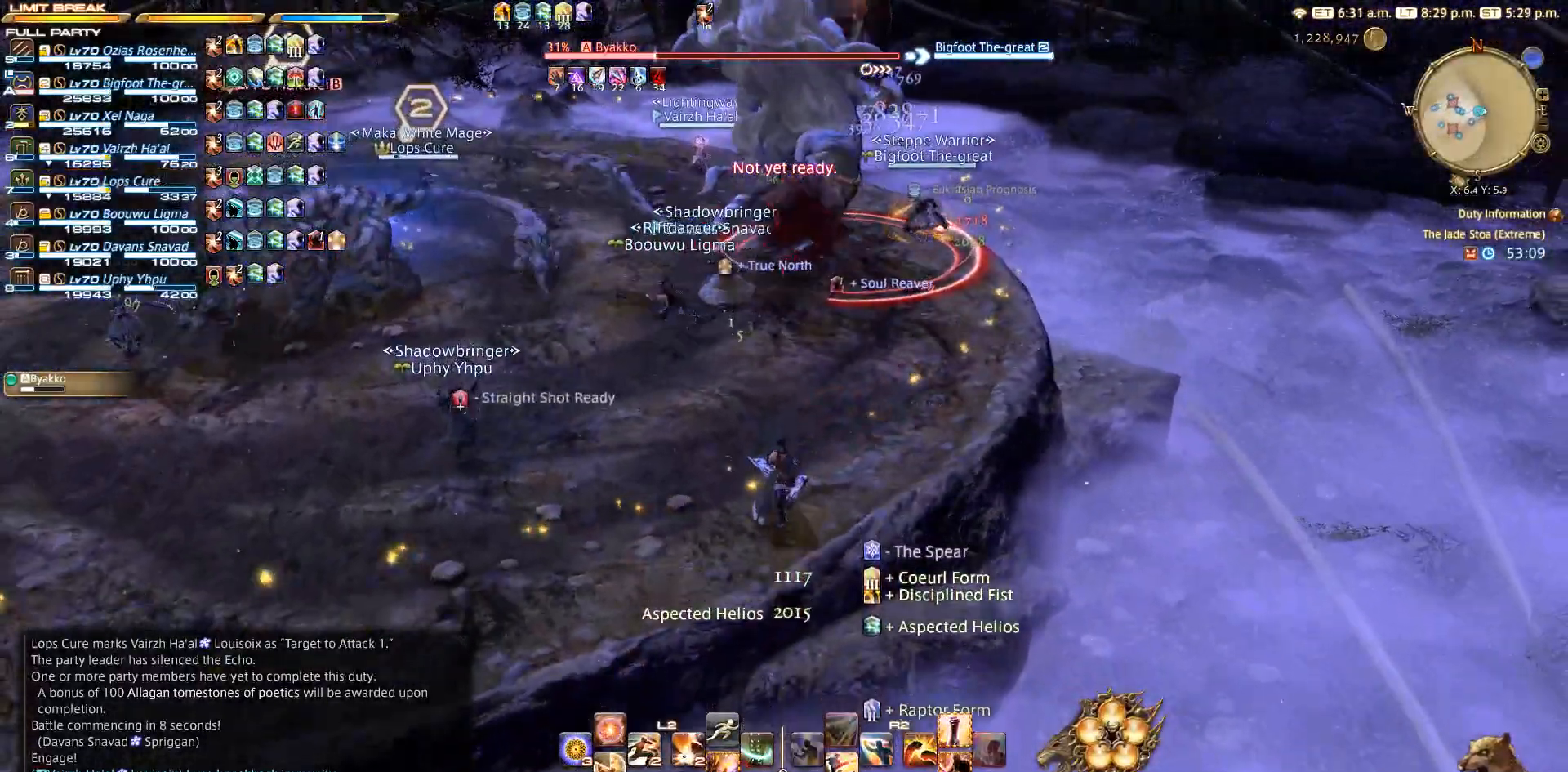
{"buttons": [], "left_stick": "center", "right_stick": "center", "events": [[67, "left_stick", "left"], [233, "right_stick", "up"], [350, "right_stick", "center"], [400, "left_stick", "center"]]}
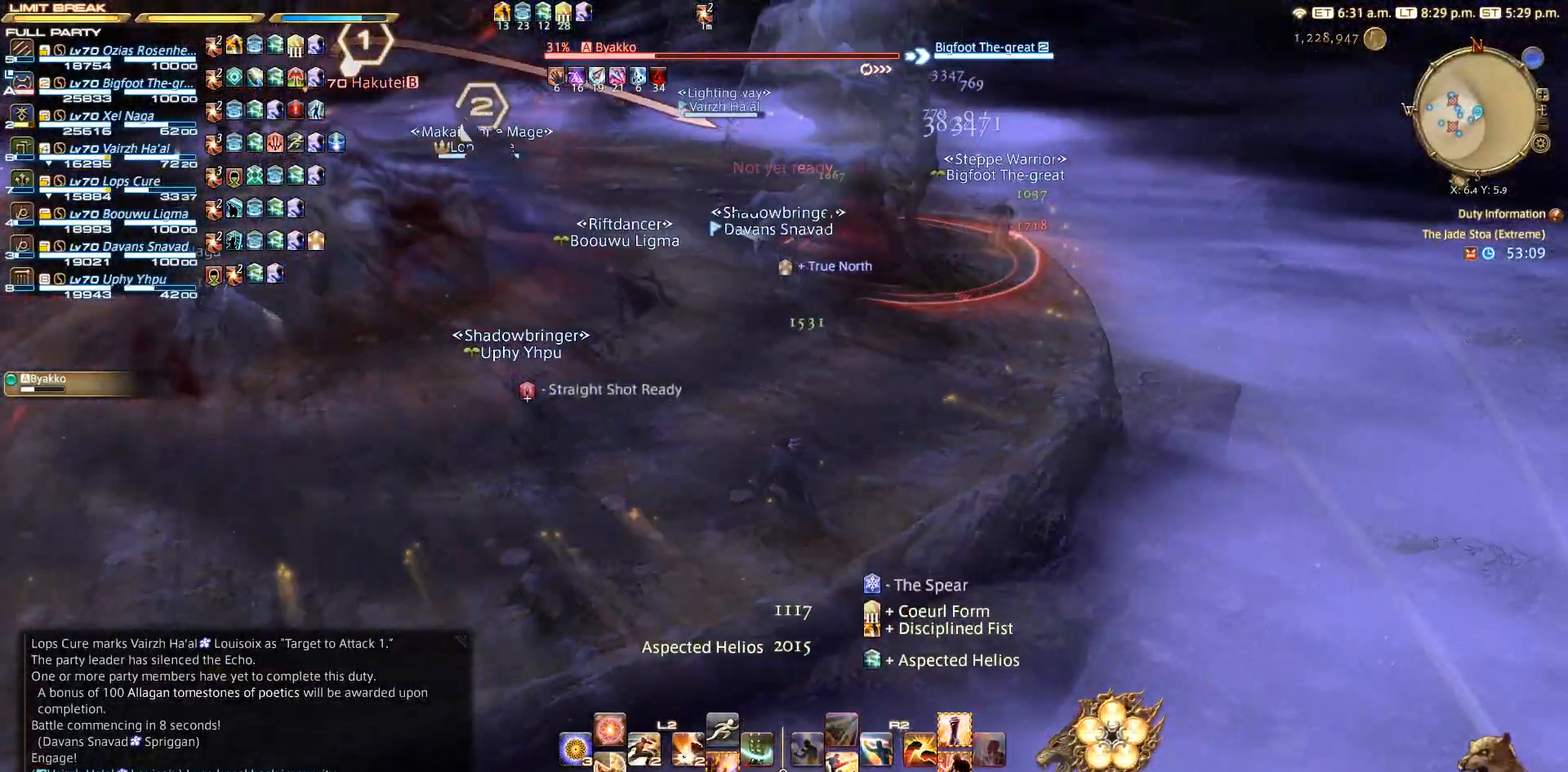
{"buttons": [], "left_stick": "center", "right_stick": "center", "events": [[150, "left_stick", "left"], [150, "right_stick", "left"], [333, "right_stick", "center"], [417, "left_stick", "center"]]}
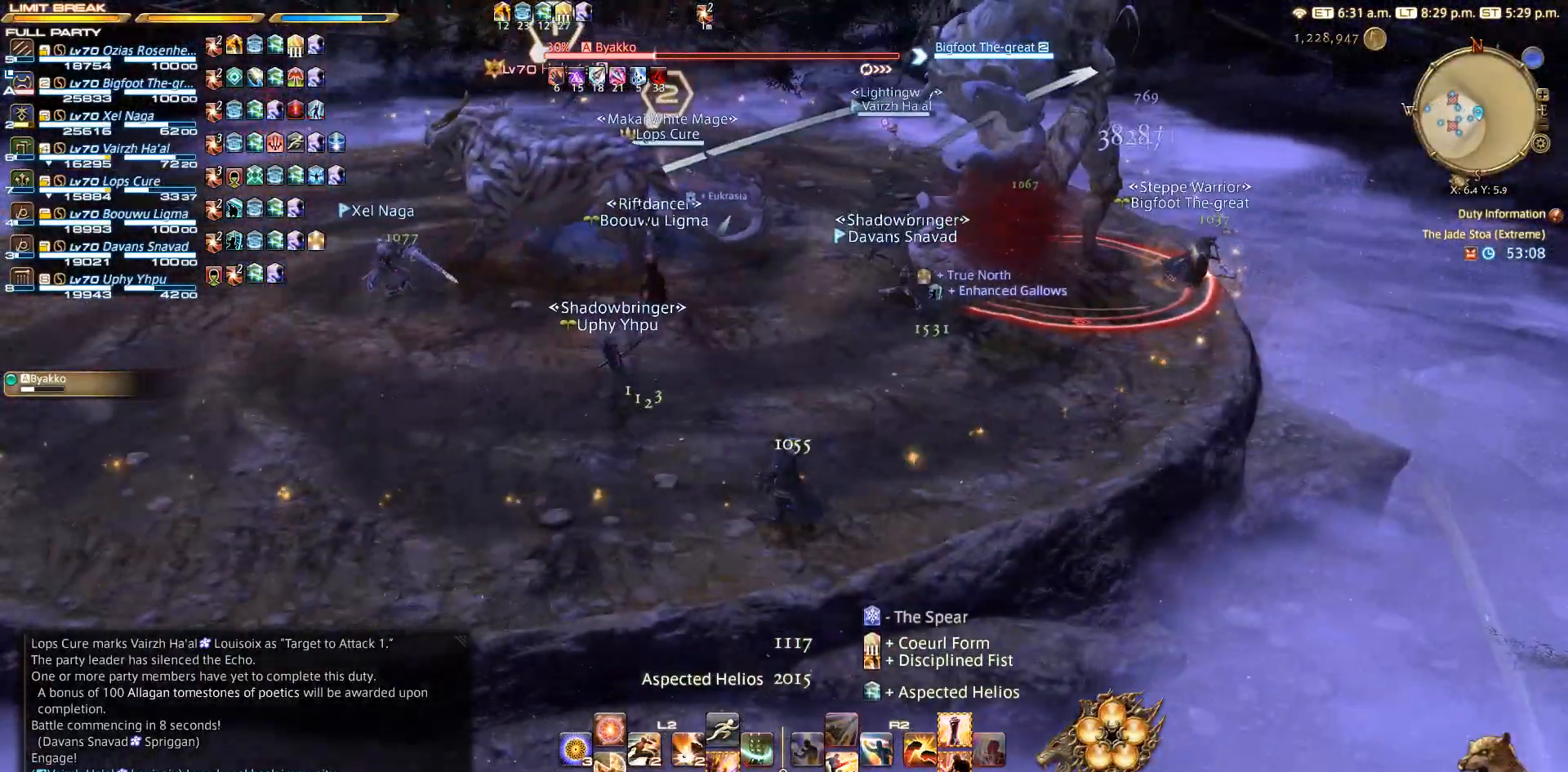
{"buttons": [], "left_stick": "left", "right_stick": "center", "events": [[33, "left_stick", "left"]]}
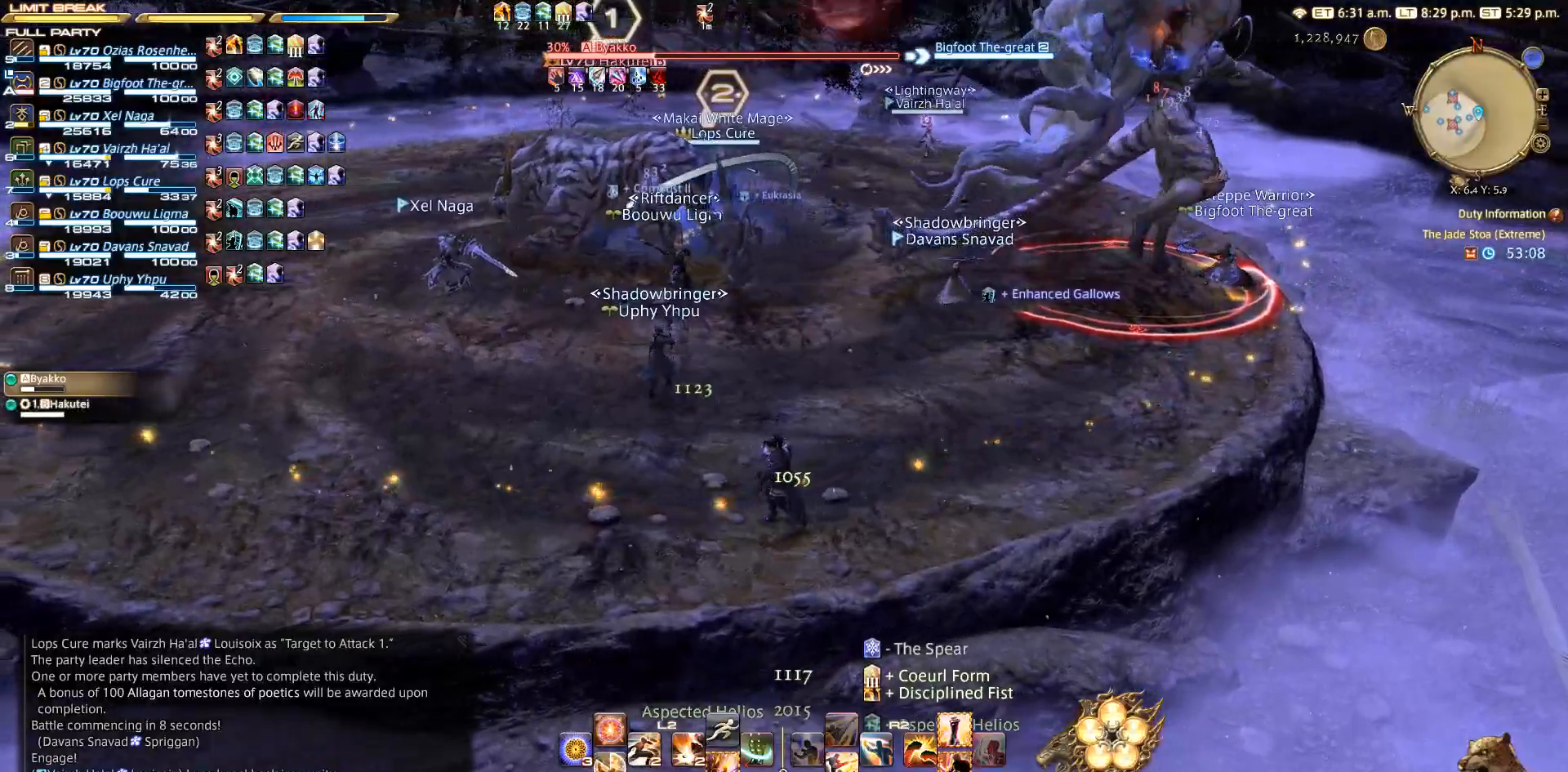
{"buttons": [], "left_stick": "left", "right_stick": "center", "events": []}
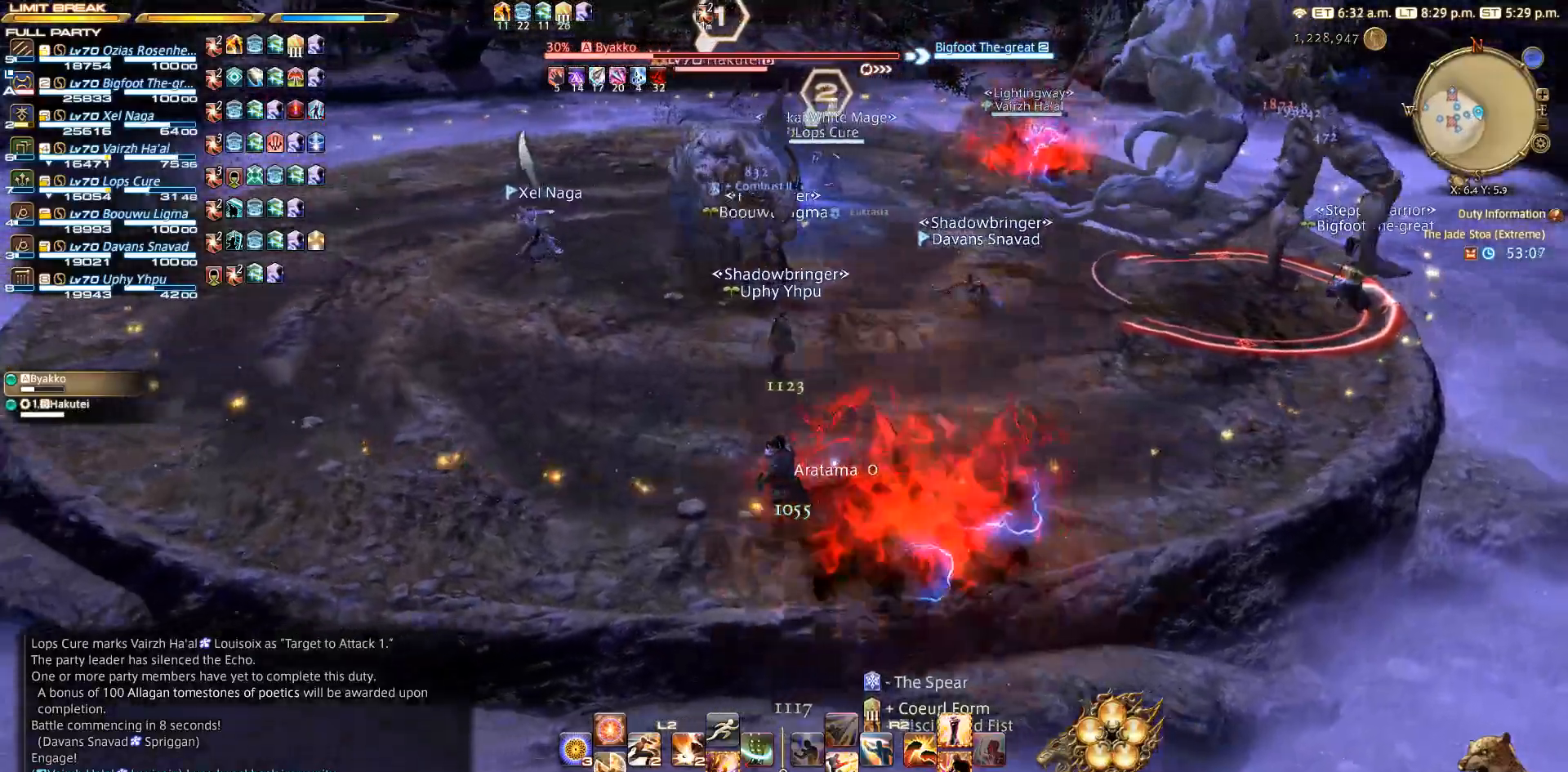
{"buttons": [], "left_stick": "center", "right_stick": "center", "events": [[250, "right_stick", "right"], [333, "left_stick", "center"], [383, "right_stick", "center"]]}
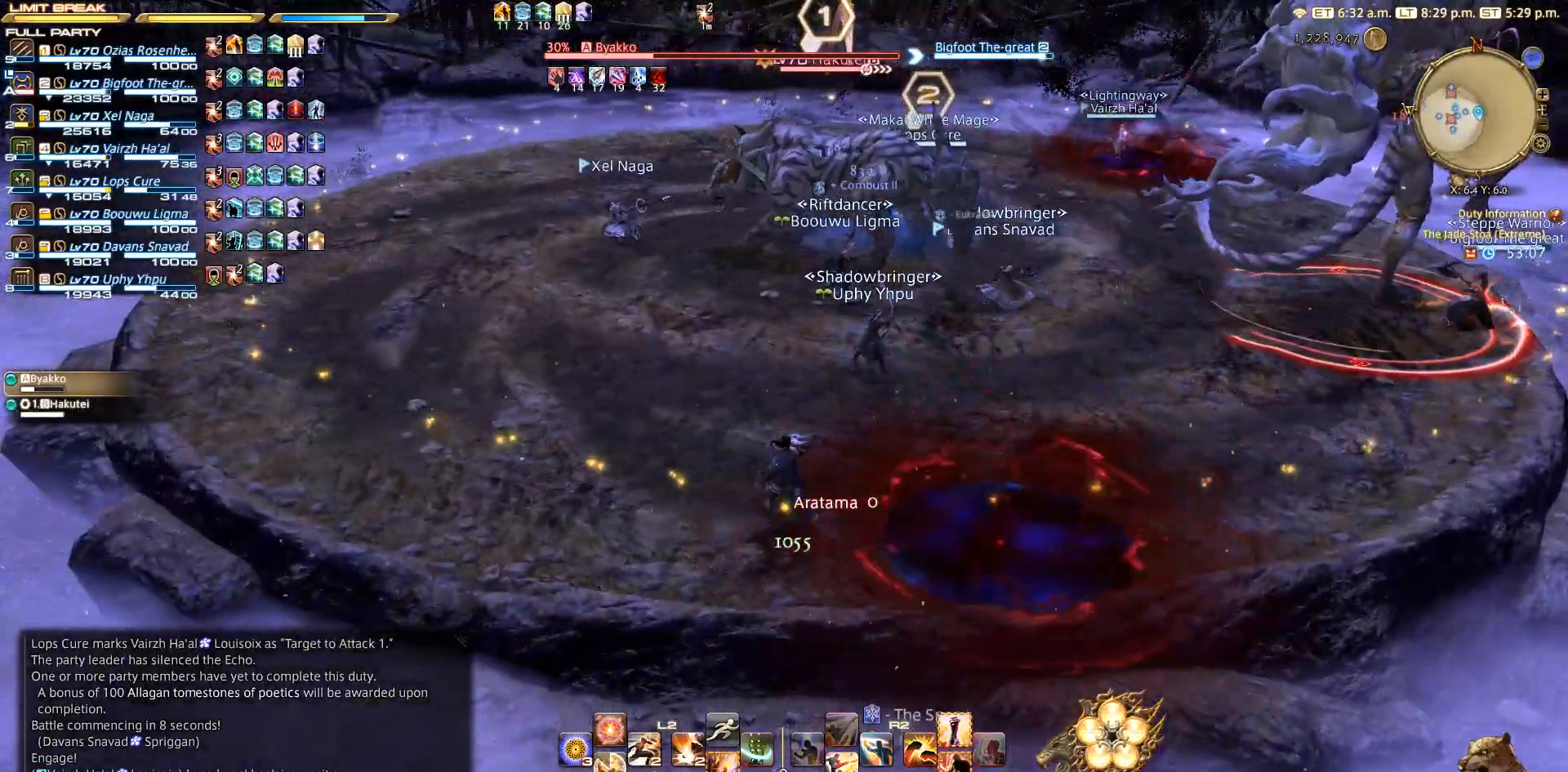
{"buttons": [], "left_stick": "left", "right_stick": "center", "events": [[417, "left_stick", "left"]]}
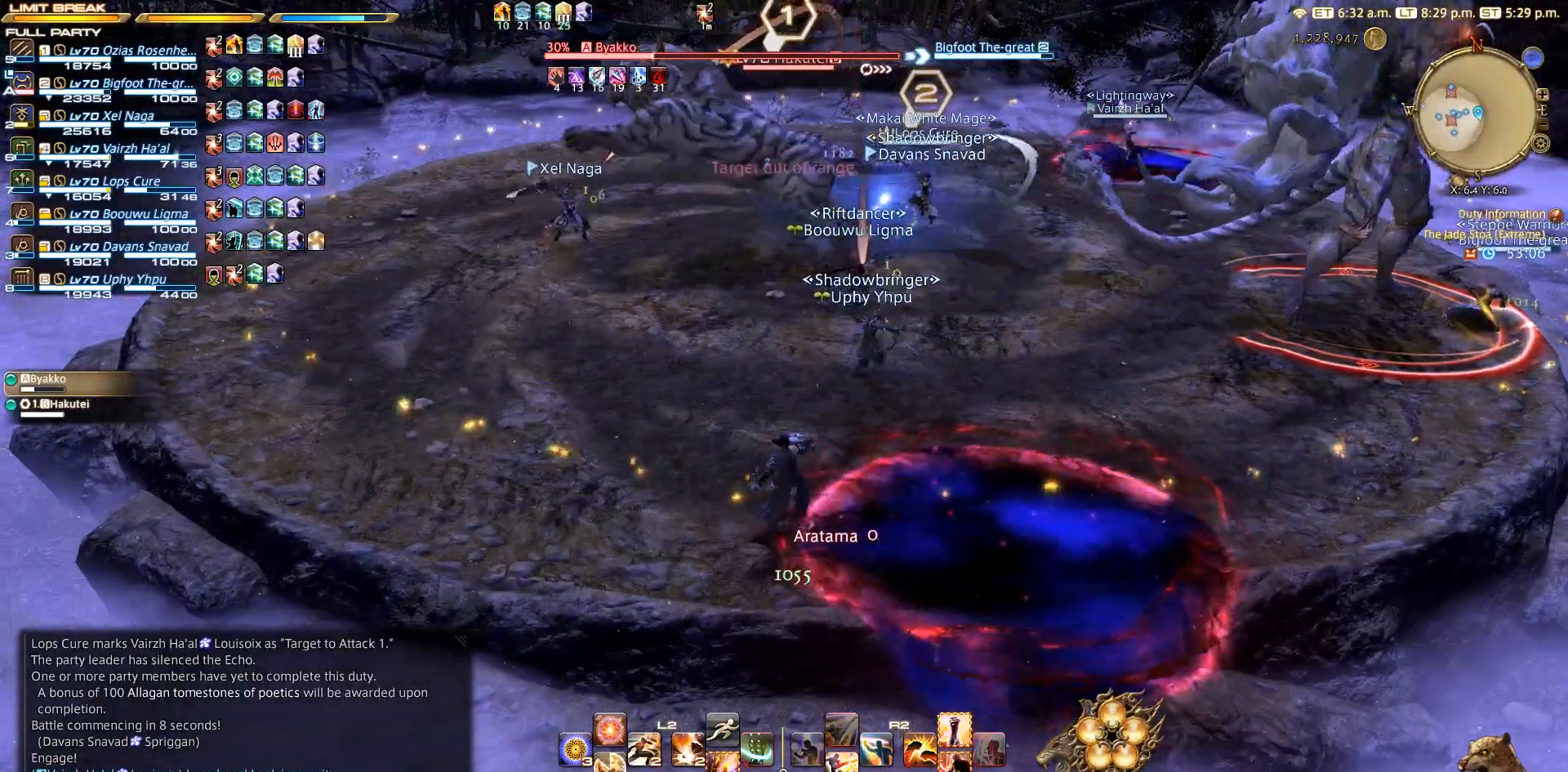
{"buttons": [], "left_stick": "left", "right_stick": "right", "events": [[250, "right_stick", "right"]]}
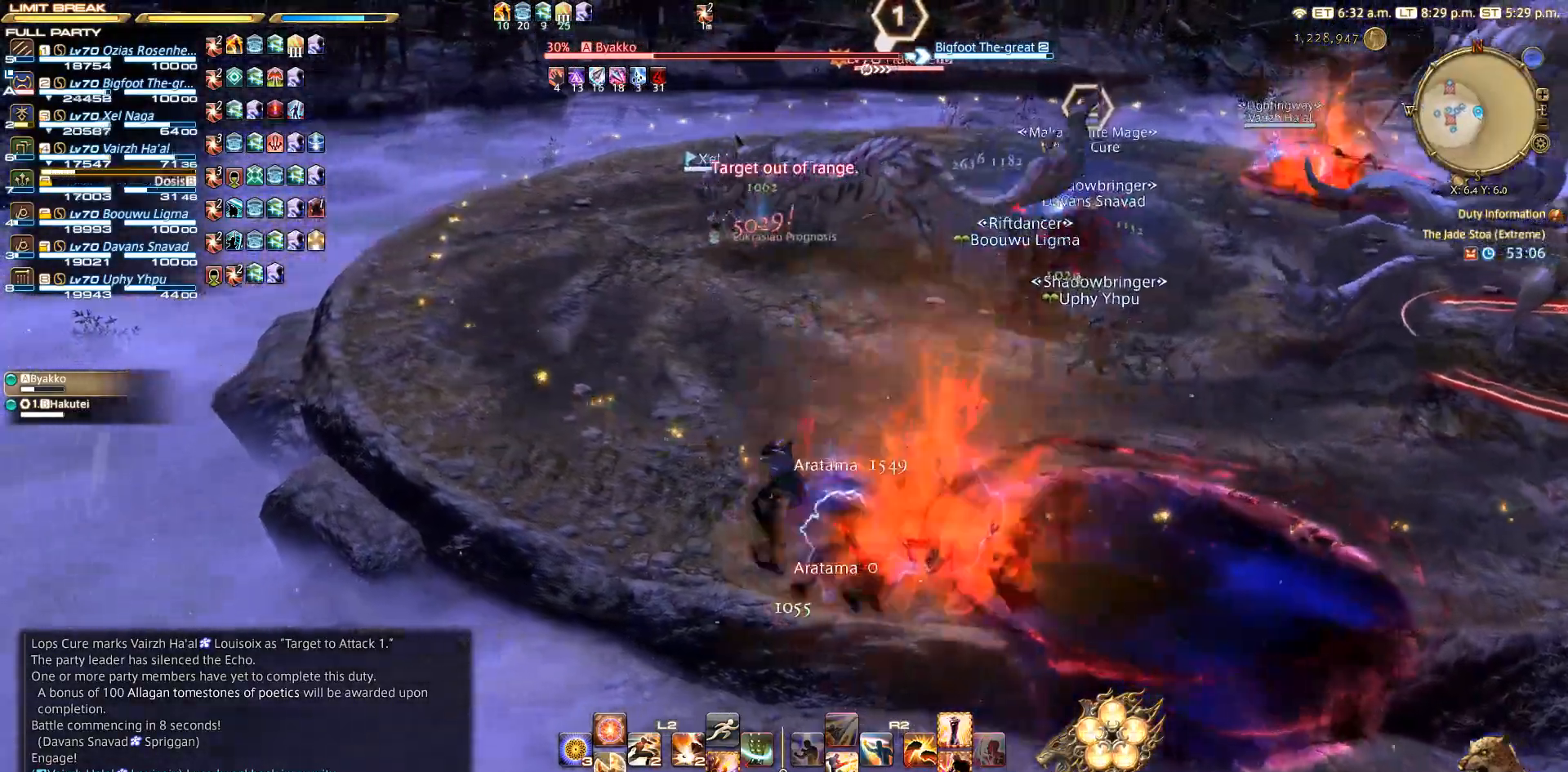
{"buttons": [], "left_stick": "left", "right_stick": "right", "events": []}
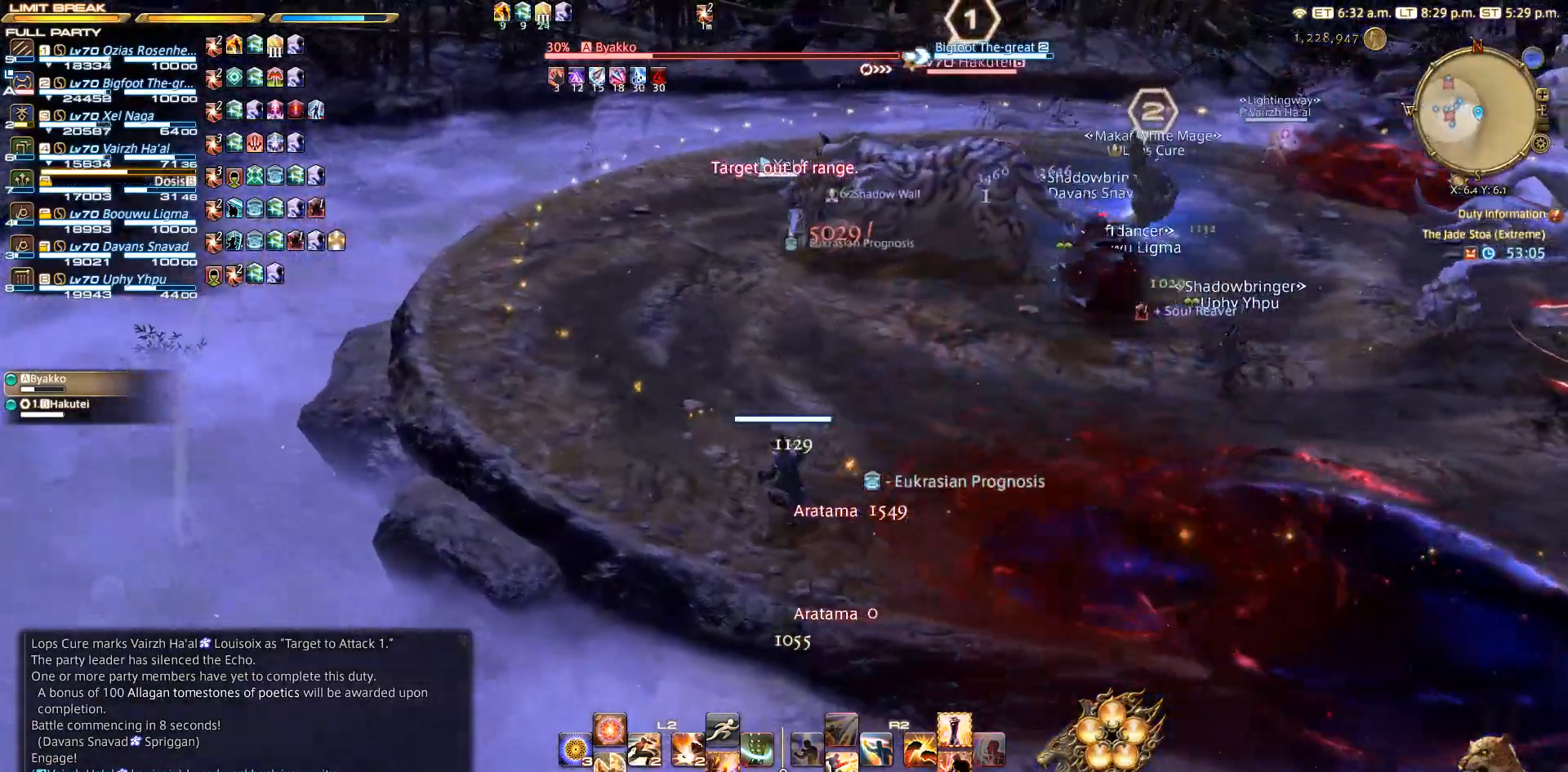
{"buttons": [], "left_stick": "right", "right_stick": "center", "events": [[133, "left_stick", "center"], [300, "left_stick", "right"], [300, "right_stick", "center"]]}
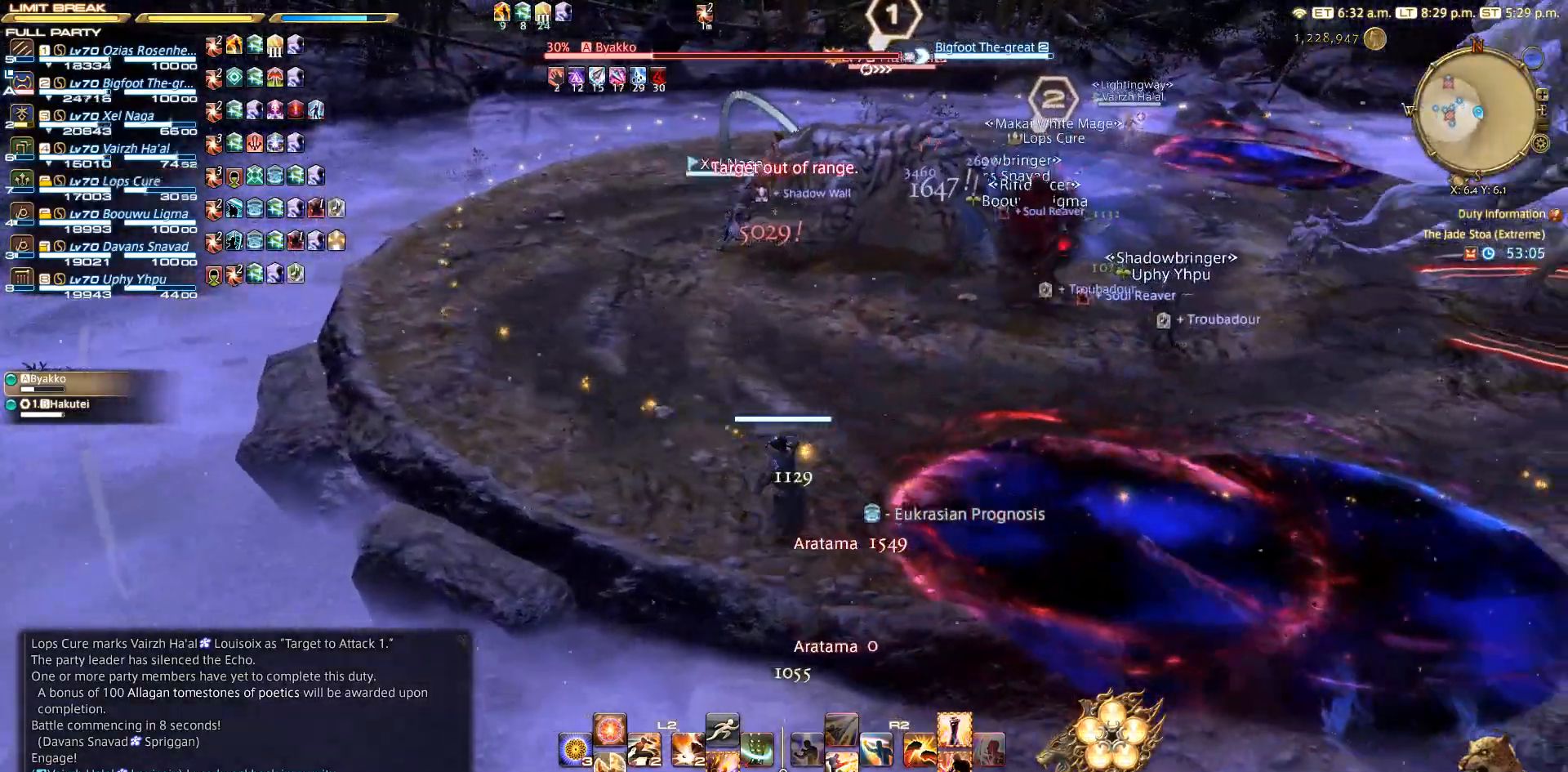
{"buttons": [], "left_stick": "left", "right_stick": "right", "events": [[50, "left_stick", "down-right"], [167, "left_stick", "center"], [183, "right_stick", "right"], [217, "left_stick", "left"]]}
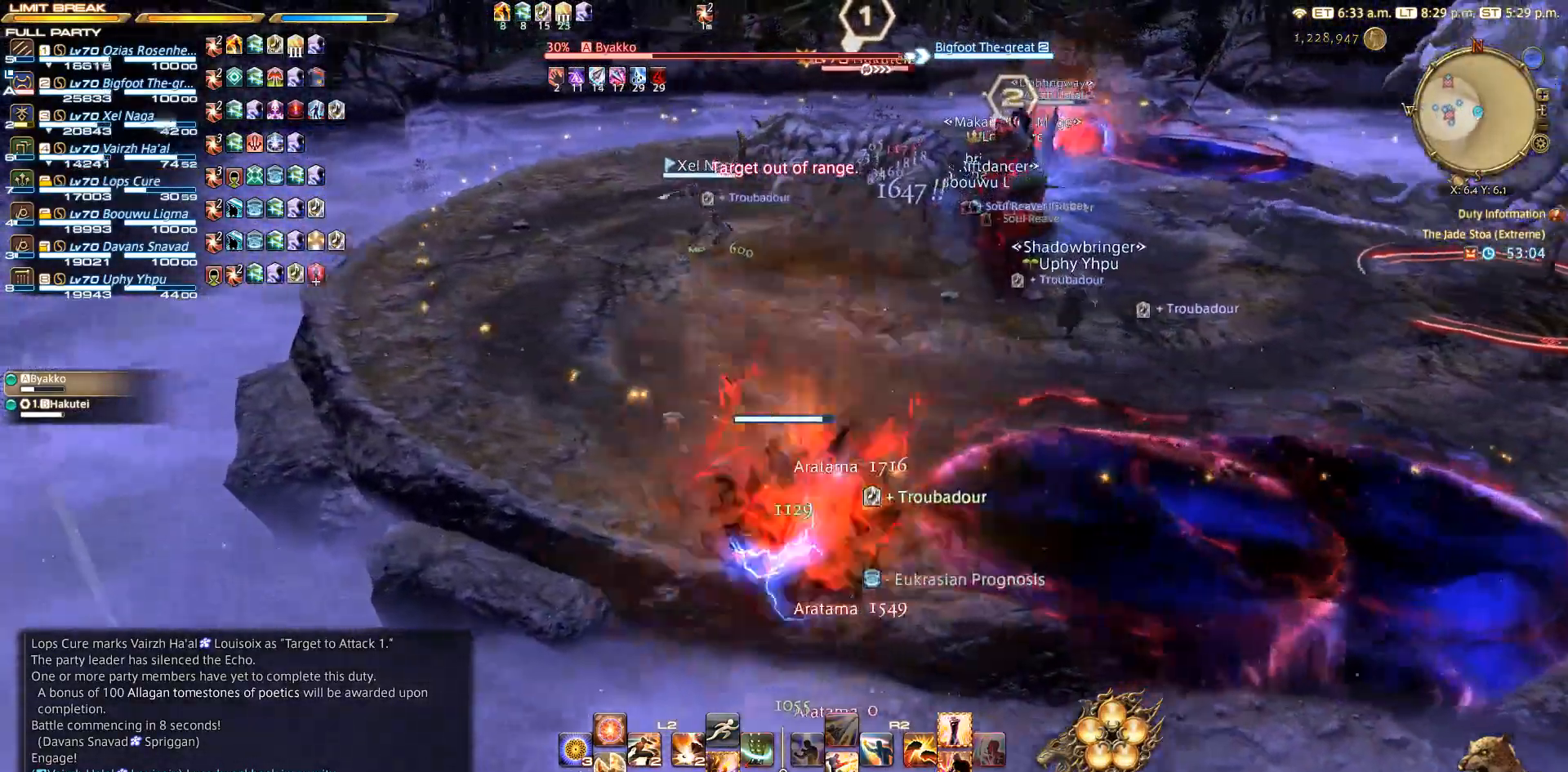
{"buttons": [], "left_stick": "left", "right_stick": "right", "events": []}
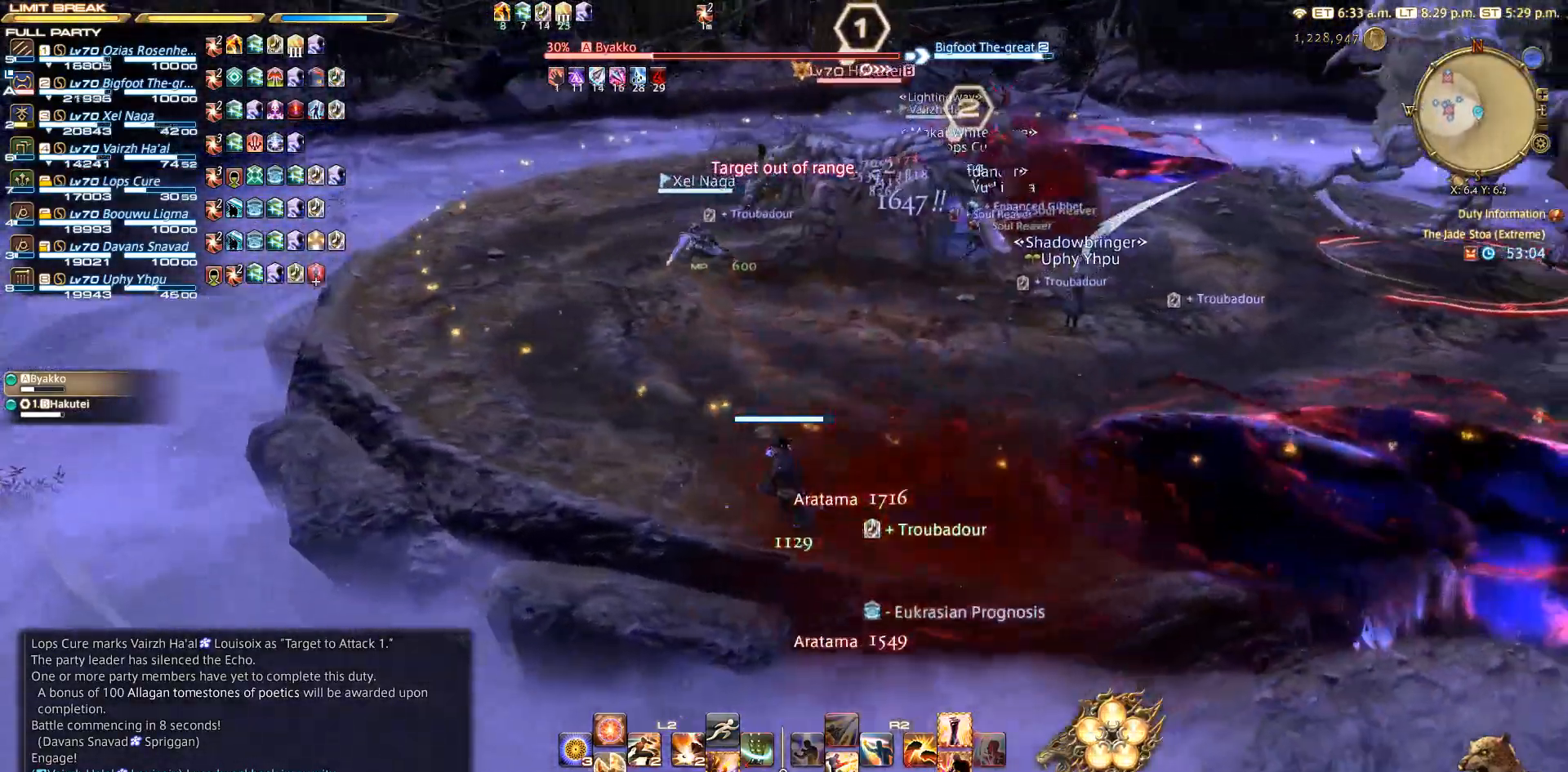
{"buttons": [], "left_stick": "up-left", "right_stick": "right", "events": [[183, "left_stick", "up-left"]]}
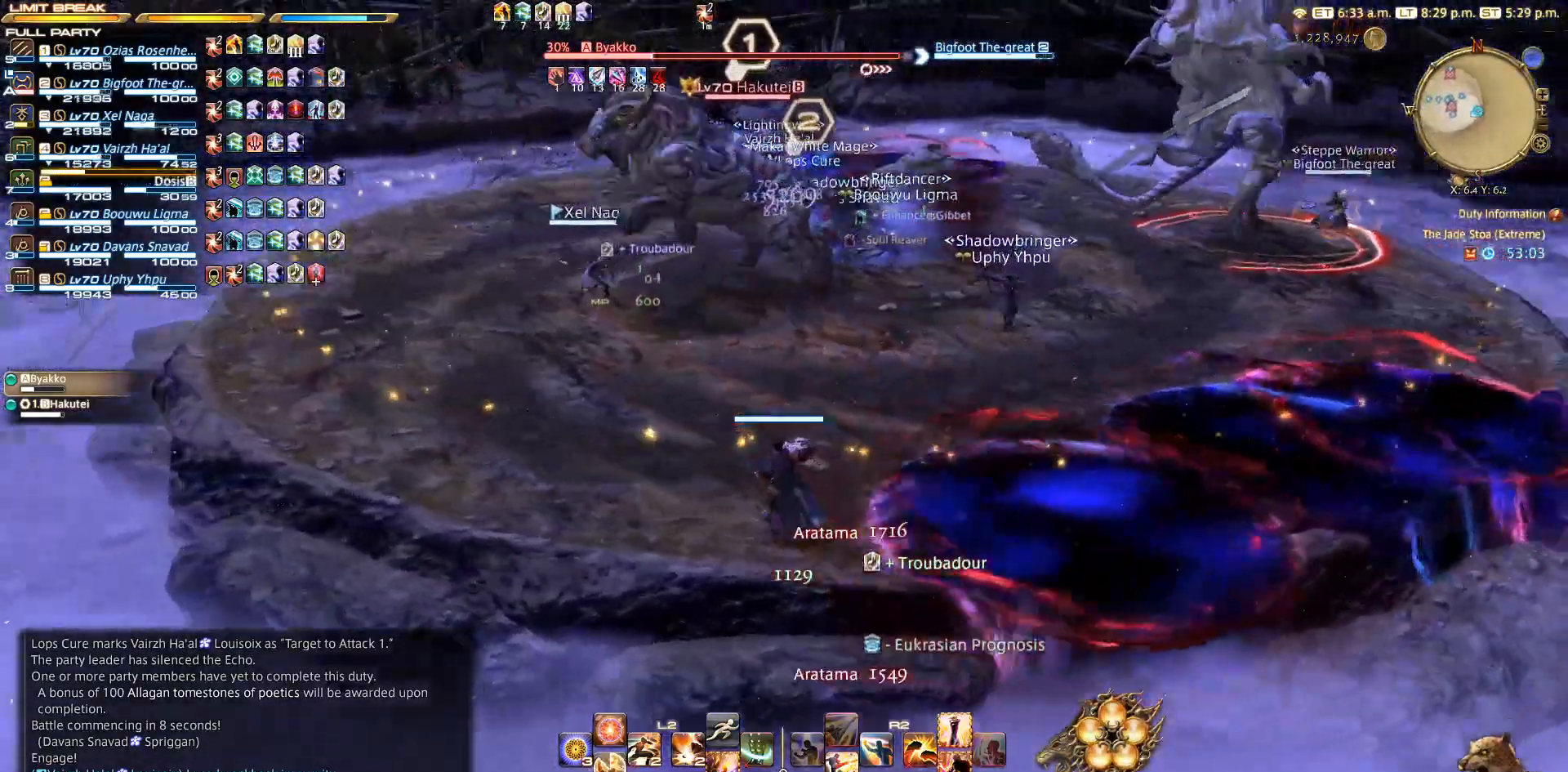
{"buttons": [], "left_stick": "center", "right_stick": "right", "events": [[50, "left_stick", "center"]]}
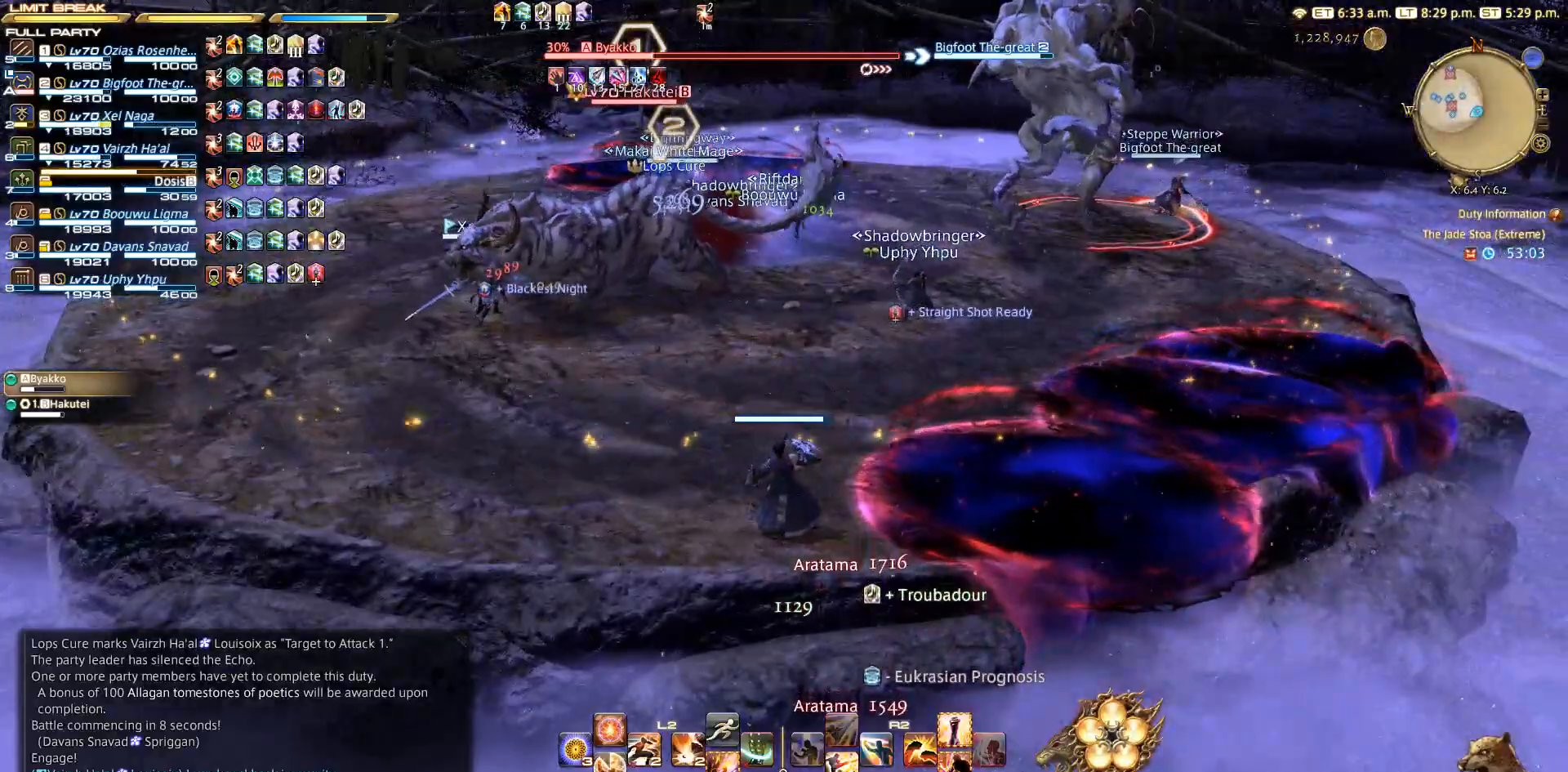
{"buttons": [], "left_stick": "center", "right_stick": "right", "events": [[333, "left_stick", "up"], [383, "left_stick", "center"]]}
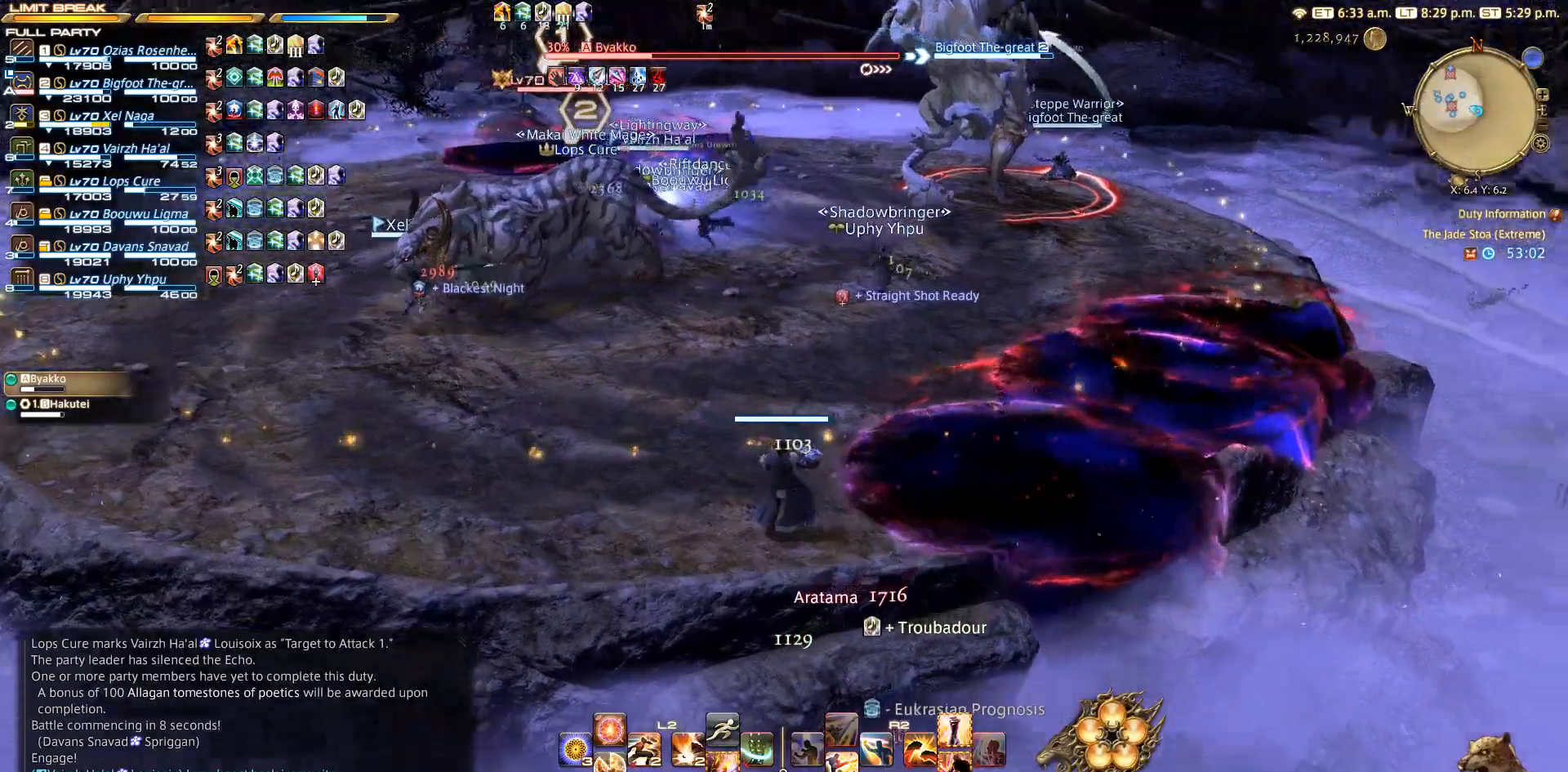
{"buttons": [], "left_stick": "up", "right_stick": "center", "events": [[83, "right_stick", "center"], [117, "left_stick", "up-left"], [217, "CIRCLE", "down"], [300, "CIRCLE", "up"], [300, "CROSS", "down"], [350, "CROSS", "up"], [500, "left_stick", "up"]]}
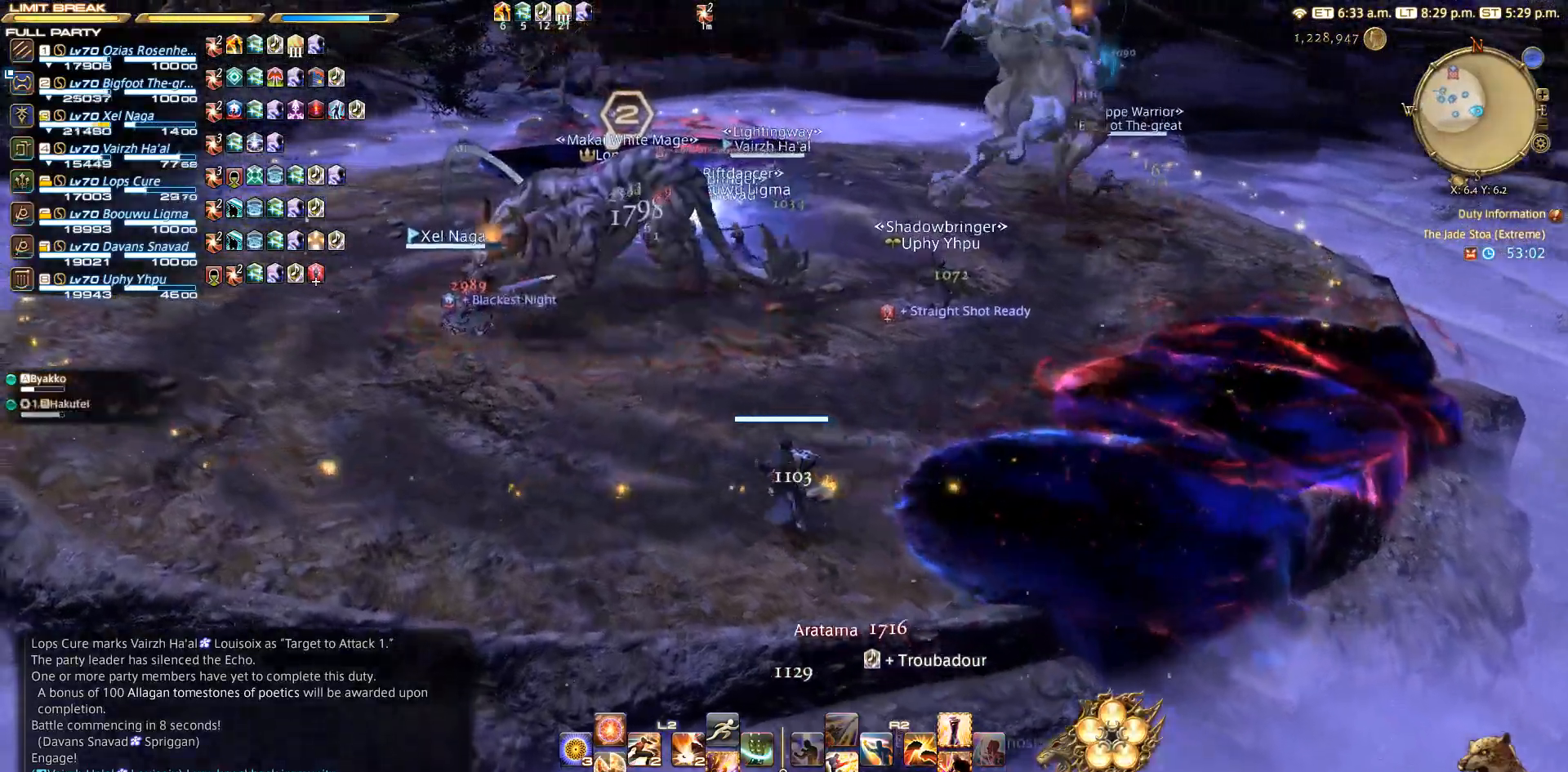
{"buttons": ["CIRCLE"], "left_stick": "up", "right_stick": "center", "events": [[150, "CROSS", "down"], [250, "CROSS", "up"], [500, "CIRCLE", "down"]]}
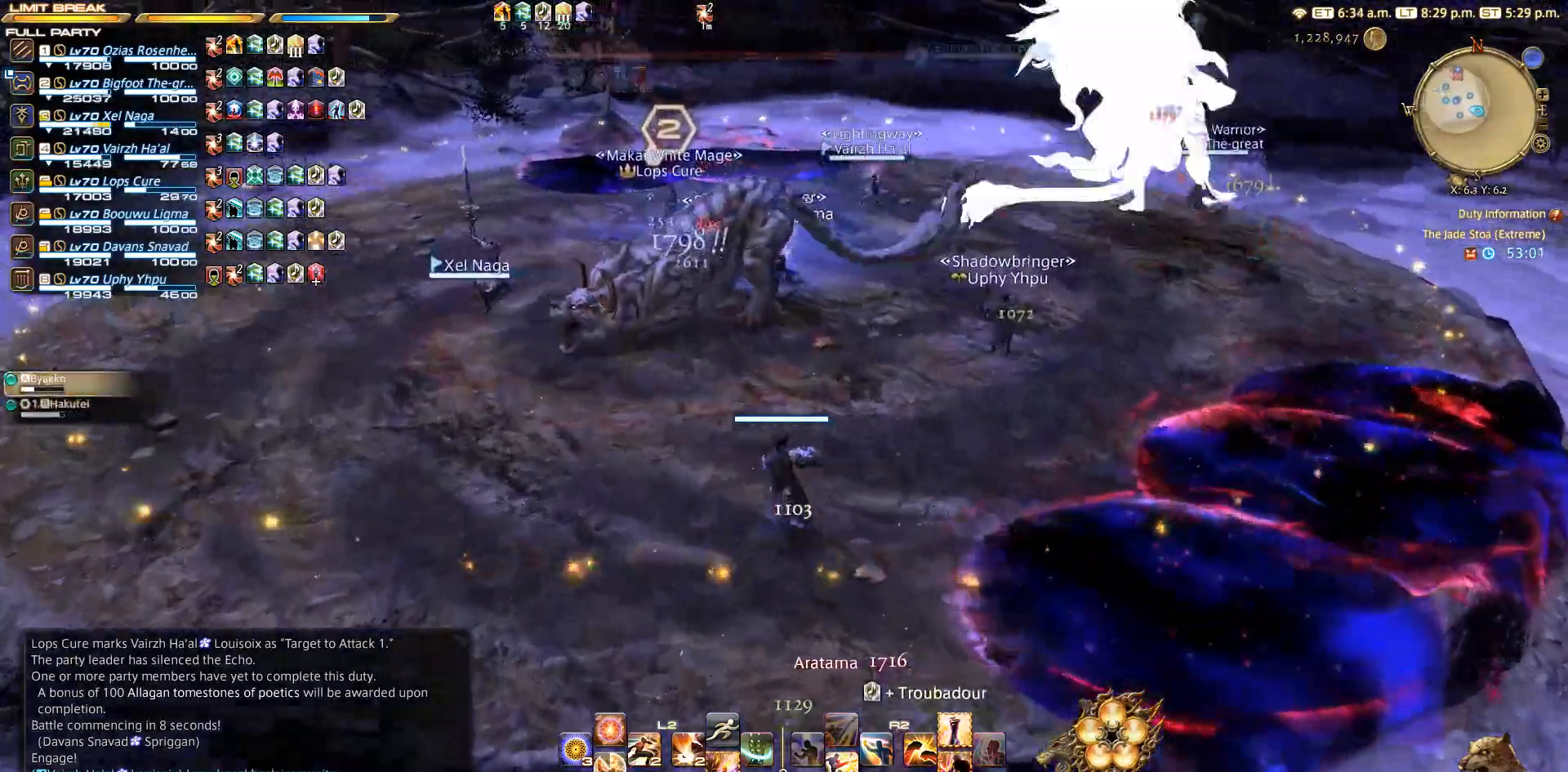
{"buttons": [], "left_stick": "up", "right_stick": "center", "events": [[50, "CIRCLE", "up"], [50, "CROSS", "down"], [83, "CROSS", "up"], [400, "CIRCLE", "down"], [450, "CIRCLE", "up"]]}
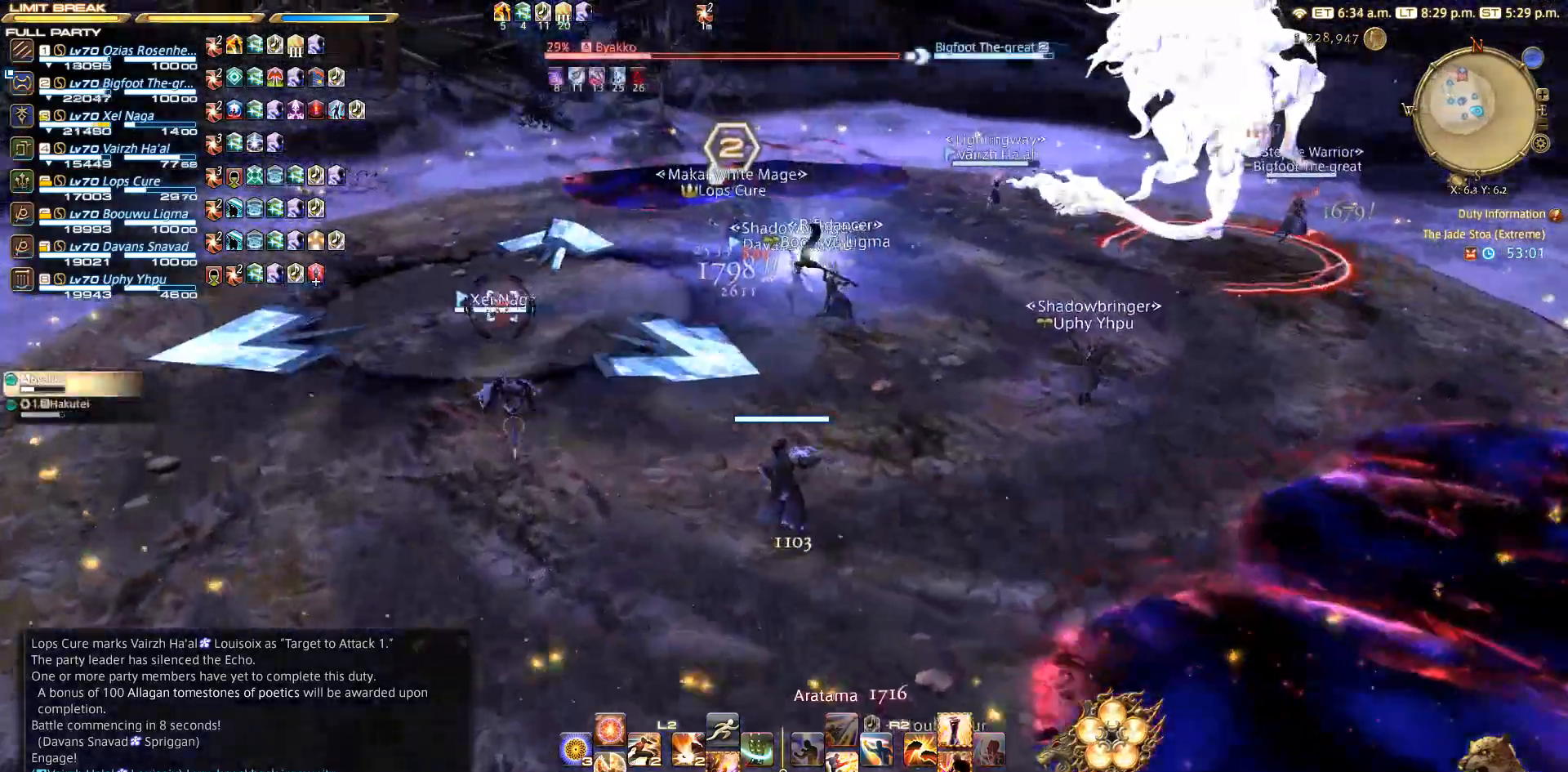
{"buttons": [], "left_stick": "up-left", "right_stick": "center", "events": [[267, "left_stick", "up-left"], [383, "CIRCLE", "down"], [450, "CIRCLE", "up"]]}
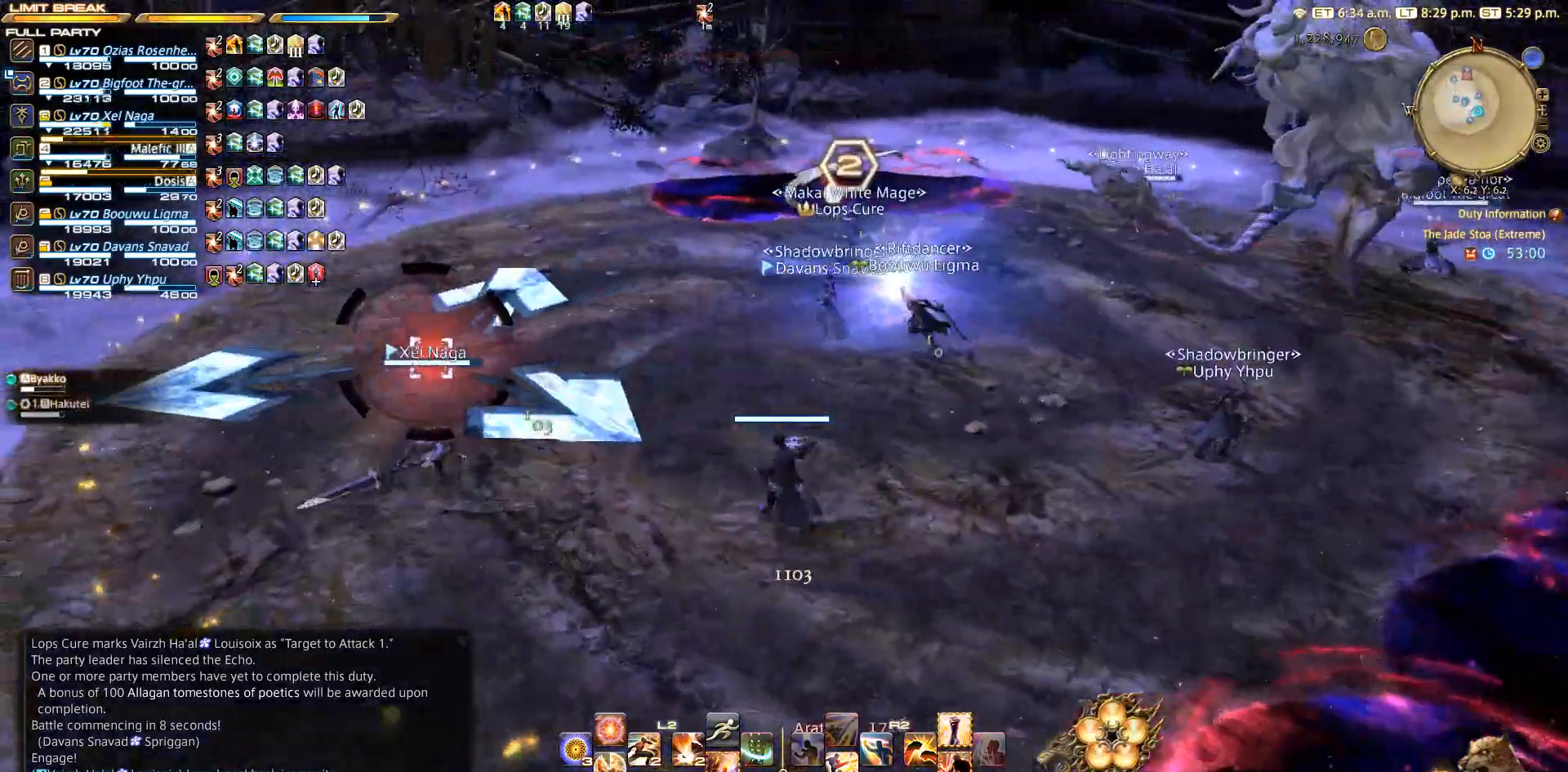
{"buttons": [], "left_stick": "up-right", "right_stick": "center", "events": [[17, "CIRCLE", "down"], [50, "left_stick", "up"], [233, "left_stick", "up-right"], [250, "CIRCLE", "up"]]}
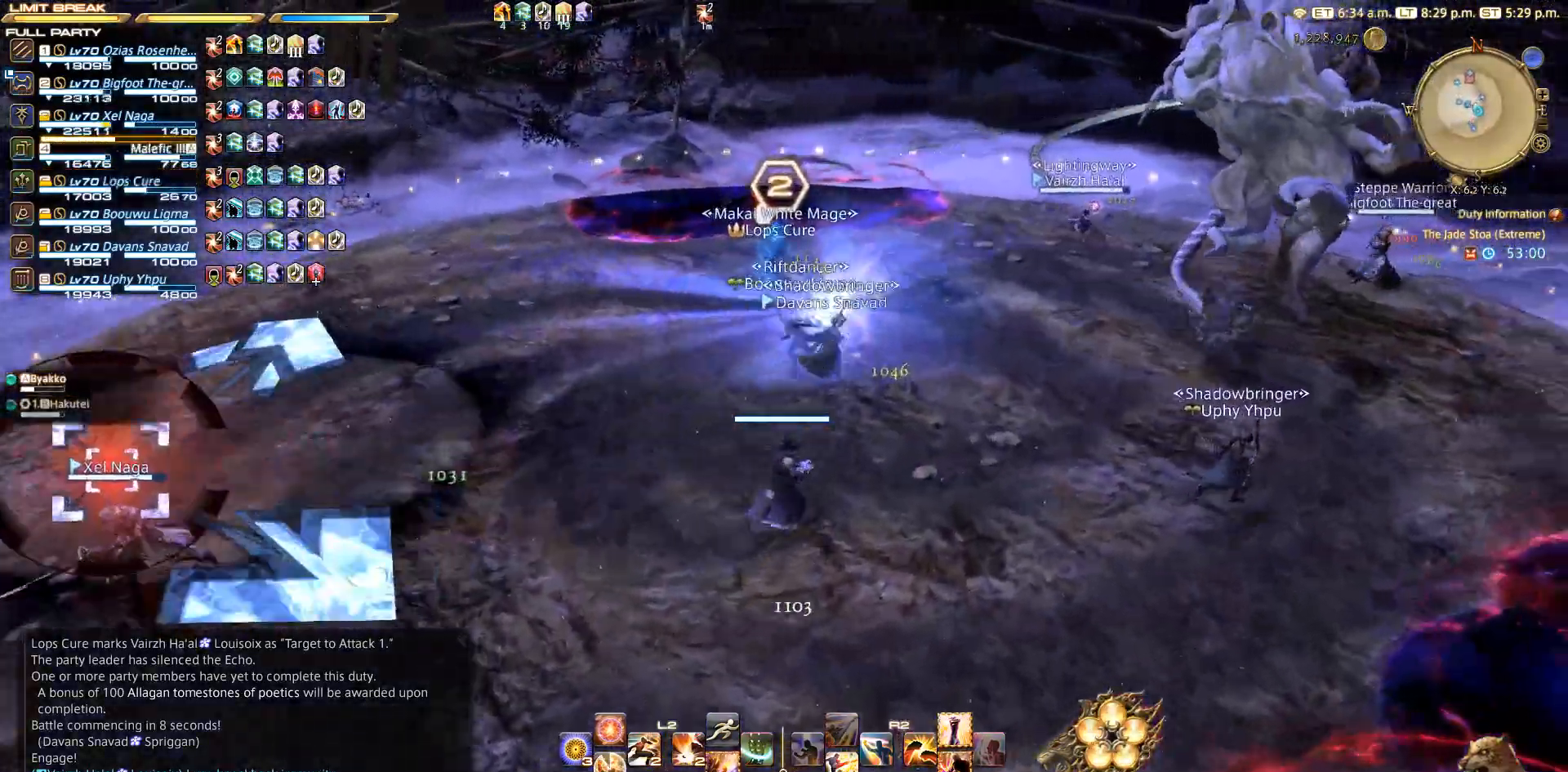
{"buttons": ["CROSS"], "left_stick": "up-right", "right_stick": "center", "events": [[83, "CIRCLE", "down"], [133, "CIRCLE", "up"], [433, "CIRCLE", "down"], [500, "CIRCLE", "up"], [500, "CROSS", "down"]]}